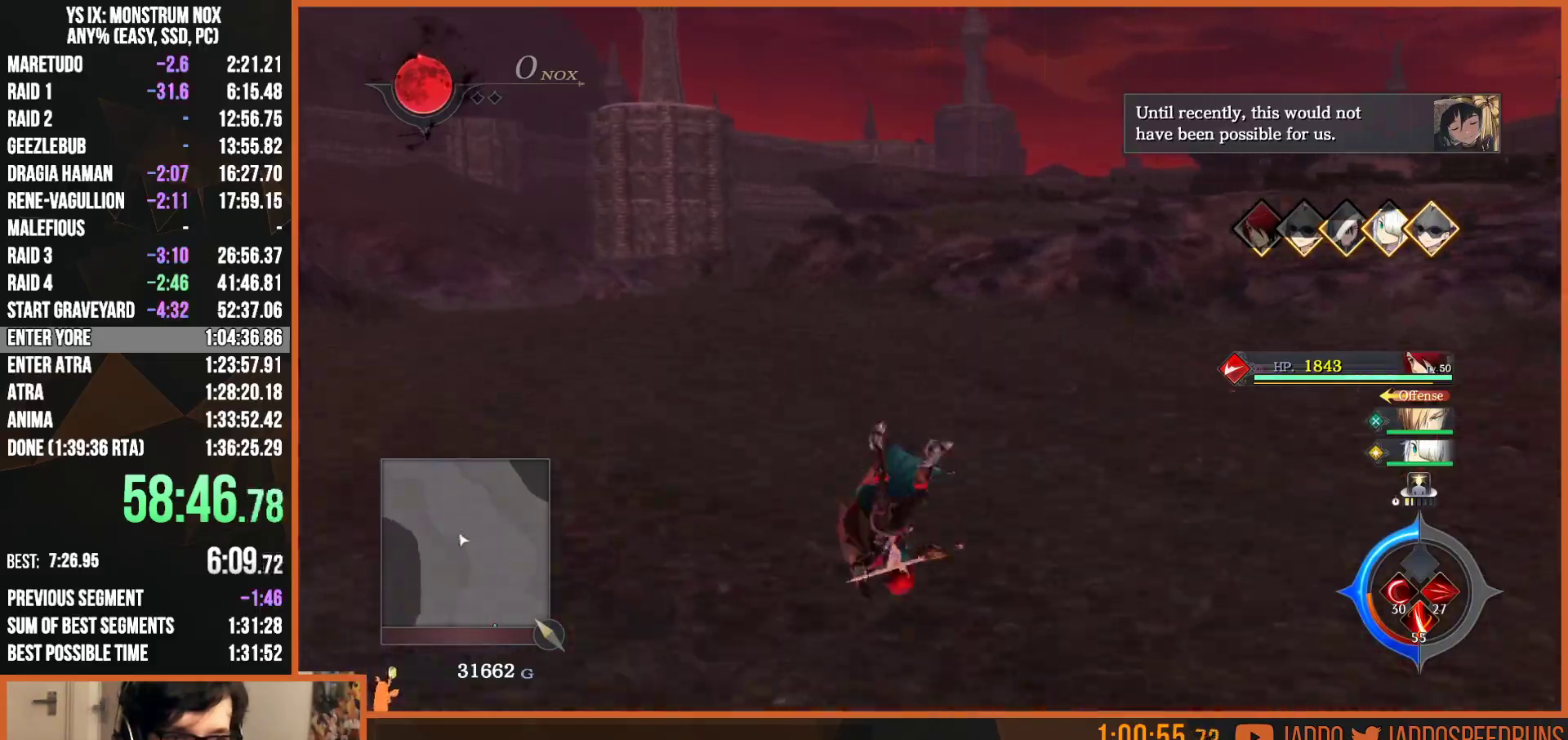
Gameplay with a controller (PlayStation layout); each line is a JSON object with the inputs held at the frame after it (dt_ms = milliseconds from this image to that frame). "events" lists button and stick changes between this image and that frame as [ms after this image, input, new state], when the widget could be followed in between.
{"dt_ms": 500, "buttons": ["SQUARE", "TRIANGLE", "L2"], "left_stick": "up", "right_stick": "center", "events": [[117, "SQUARE", "down"], [133, "TRIANGLE", "down"], [133, "left_stick", "up"], [233, "TRIANGLE", "up"], [267, "SQUARE", "up"], [450, "SQUARE", "down"], [467, "TRIANGLE", "down"]]}
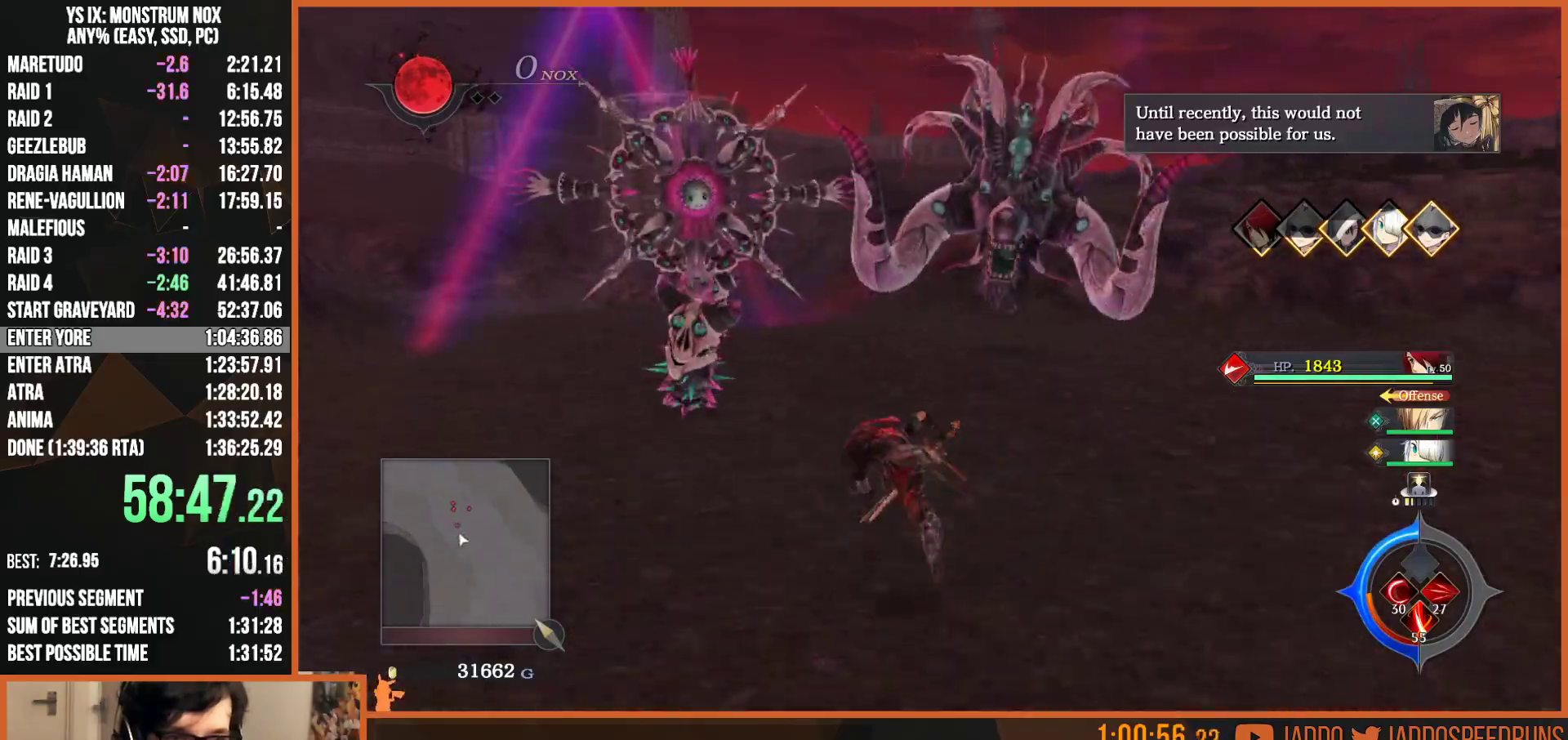
{"dt_ms": 500, "buttons": ["SQUARE", "L2"], "left_stick": "up-right", "right_stick": "center", "events": [[100, "TRIANGLE", "up"], [133, "SQUARE", "up"], [250, "L1", "down"], [367, "L1", "up"], [400, "left_stick", "up-right"], [467, "SQUARE", "down"]]}
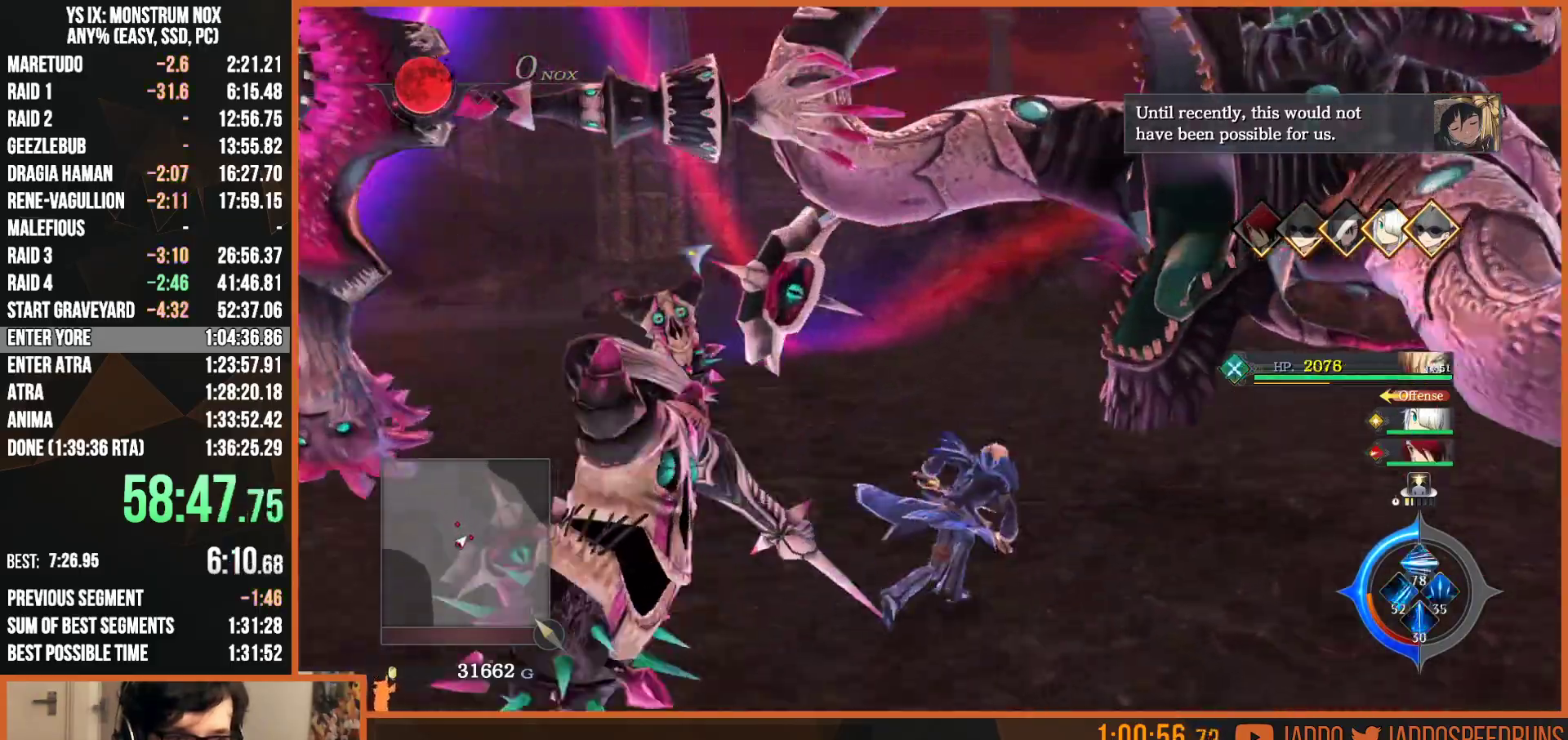
{"dt_ms": 500, "buttons": ["TRIANGLE", "L2"], "left_stick": "up-right", "right_stick": "center", "events": [[83, "SQUARE", "up"], [167, "SQUARE", "down"], [283, "SQUARE", "up"], [467, "TRIANGLE", "down"]]}
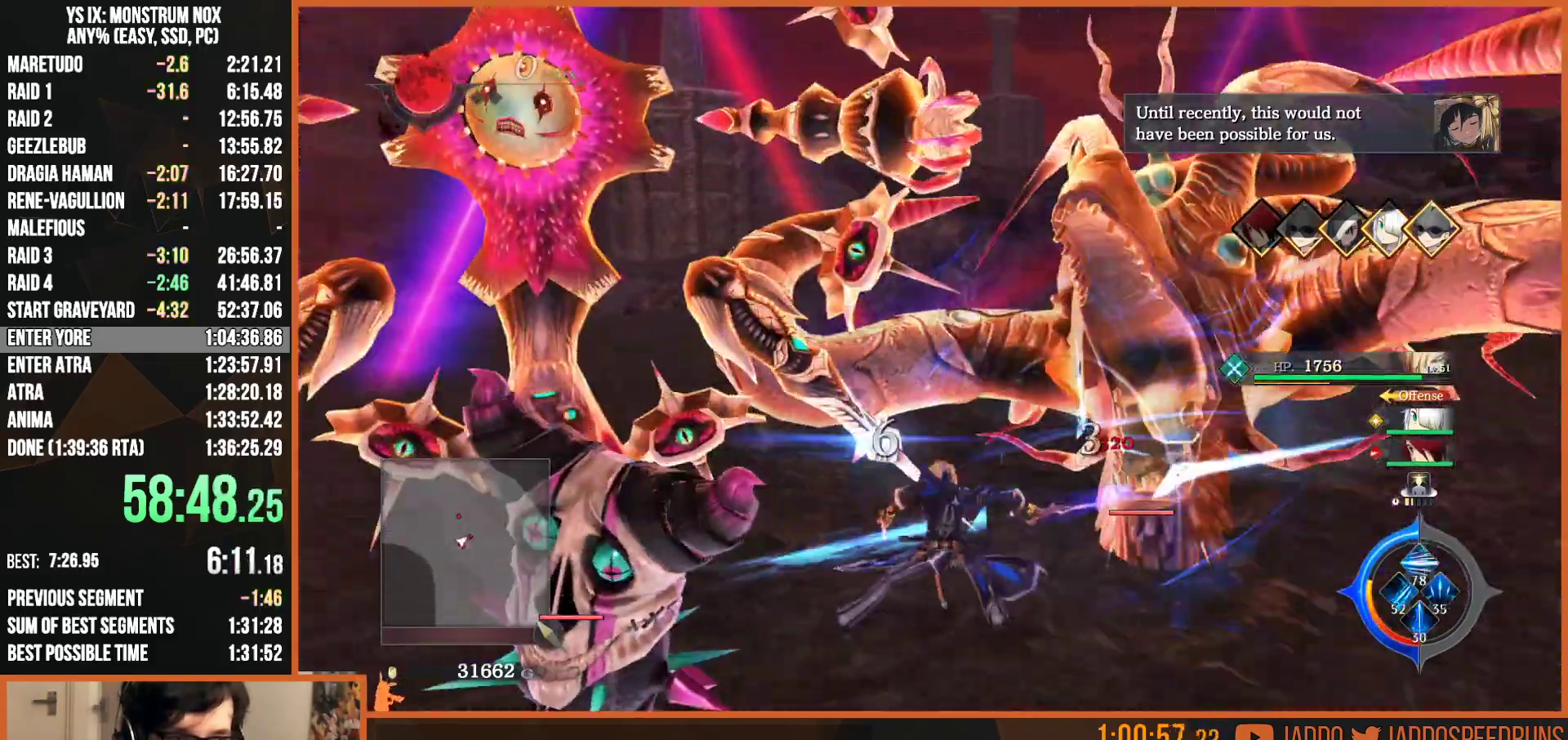
{"dt_ms": 500, "buttons": ["SQUARE", "L2", "R2"], "left_stick": "up-left", "right_stick": "center", "events": [[67, "TRIANGLE", "up"], [150, "TRIANGLE", "down"], [267, "TRIANGLE", "up"], [317, "TRIANGLE", "down"], [400, "TRIANGLE", "up"], [467, "R2", "down"], [483, "SQUARE", "down"], [483, "left_stick", "up-left"]]}
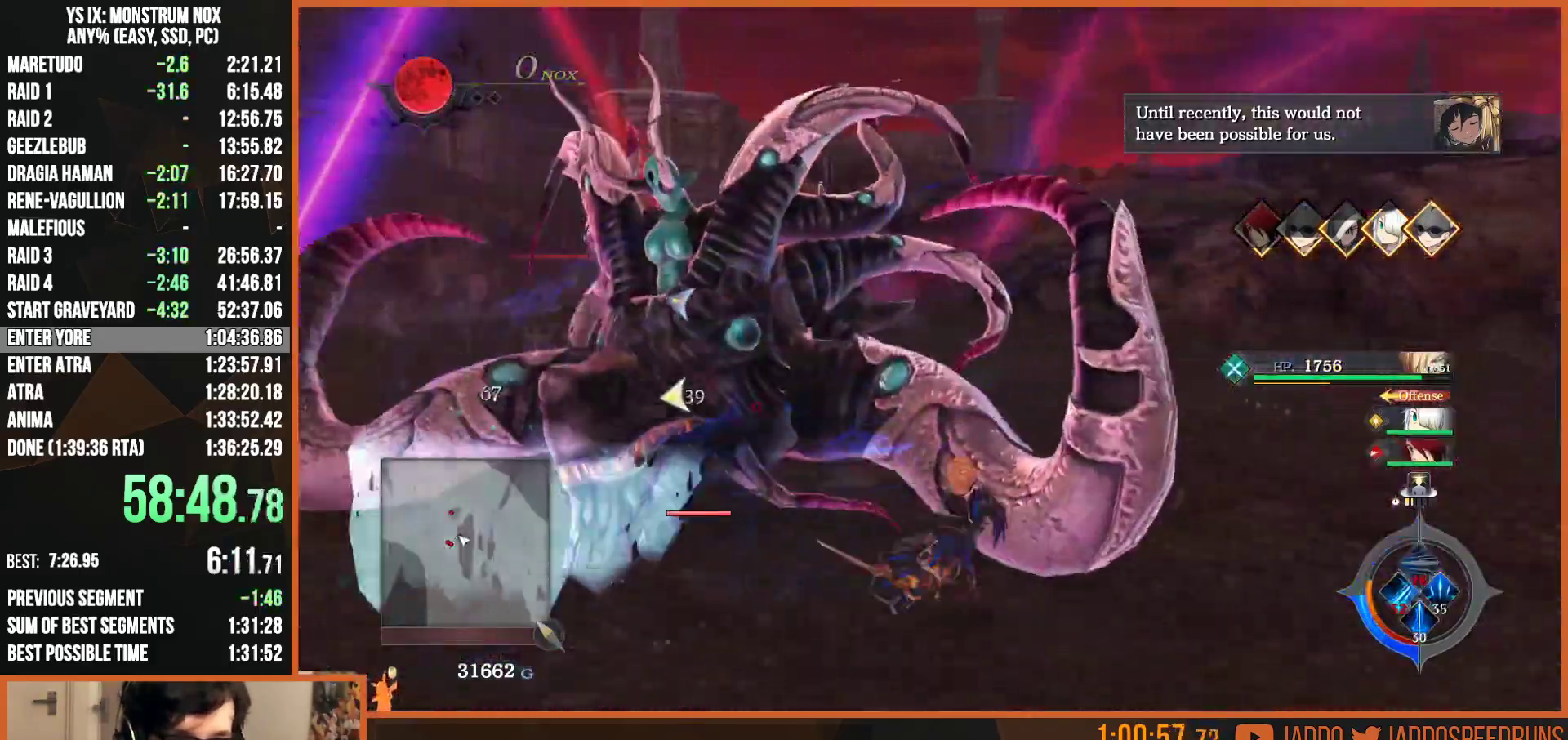
{"dt_ms": 500, "buttons": [], "left_stick": "up-left", "right_stick": "center", "events": [[100, "SQUARE", "up"], [150, "L2", "up"], [150, "R2", "up"], [183, "right_stick", "down"], [233, "right_stick", "down-left"], [500, "right_stick", "center"]]}
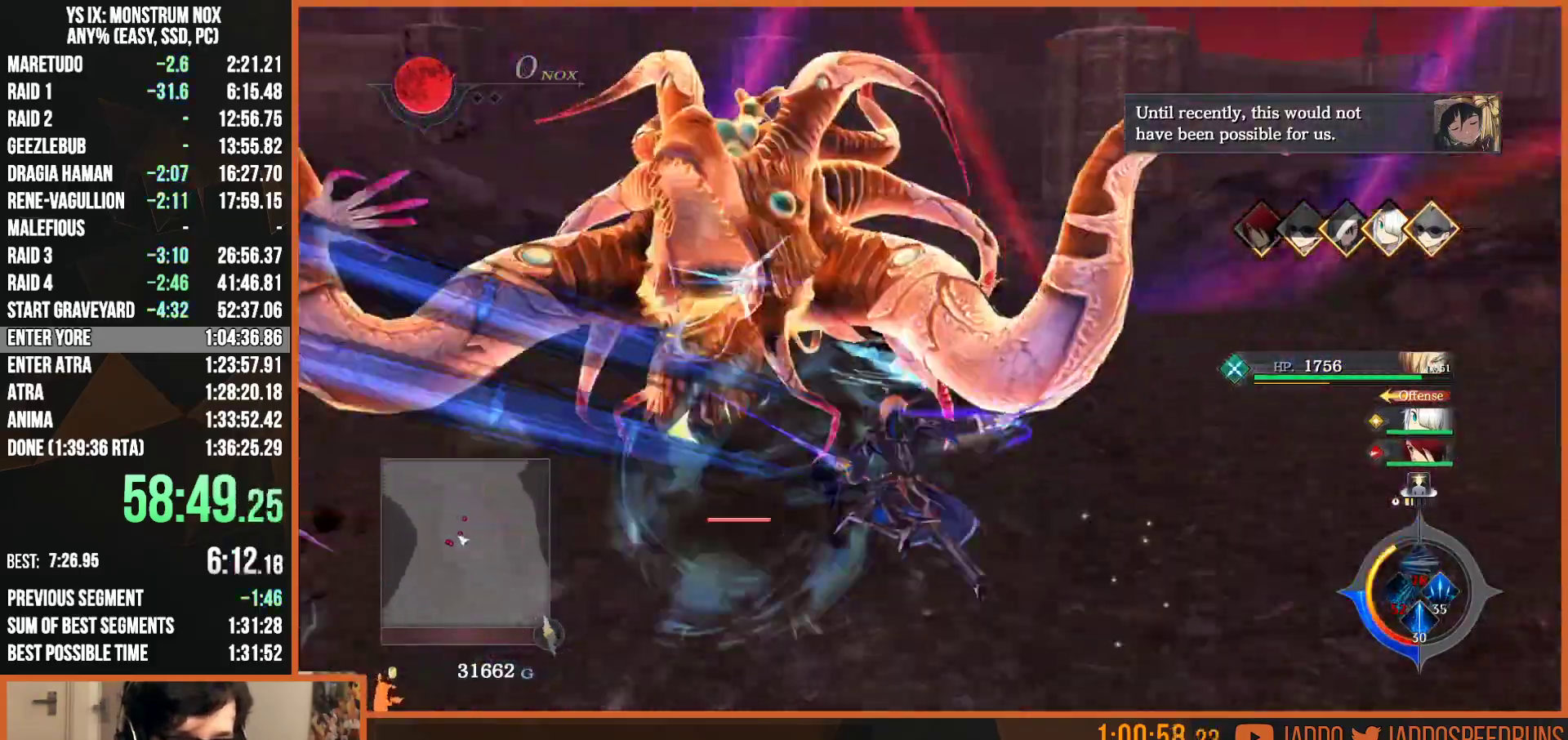
{"dt_ms": 500, "buttons": [], "left_stick": "up-left", "right_stick": "center", "events": [[83, "SQUARE", "down"], [100, "SQUARE", "up"], [183, "SQUARE", "down"], [267, "SQUARE", "up"]]}
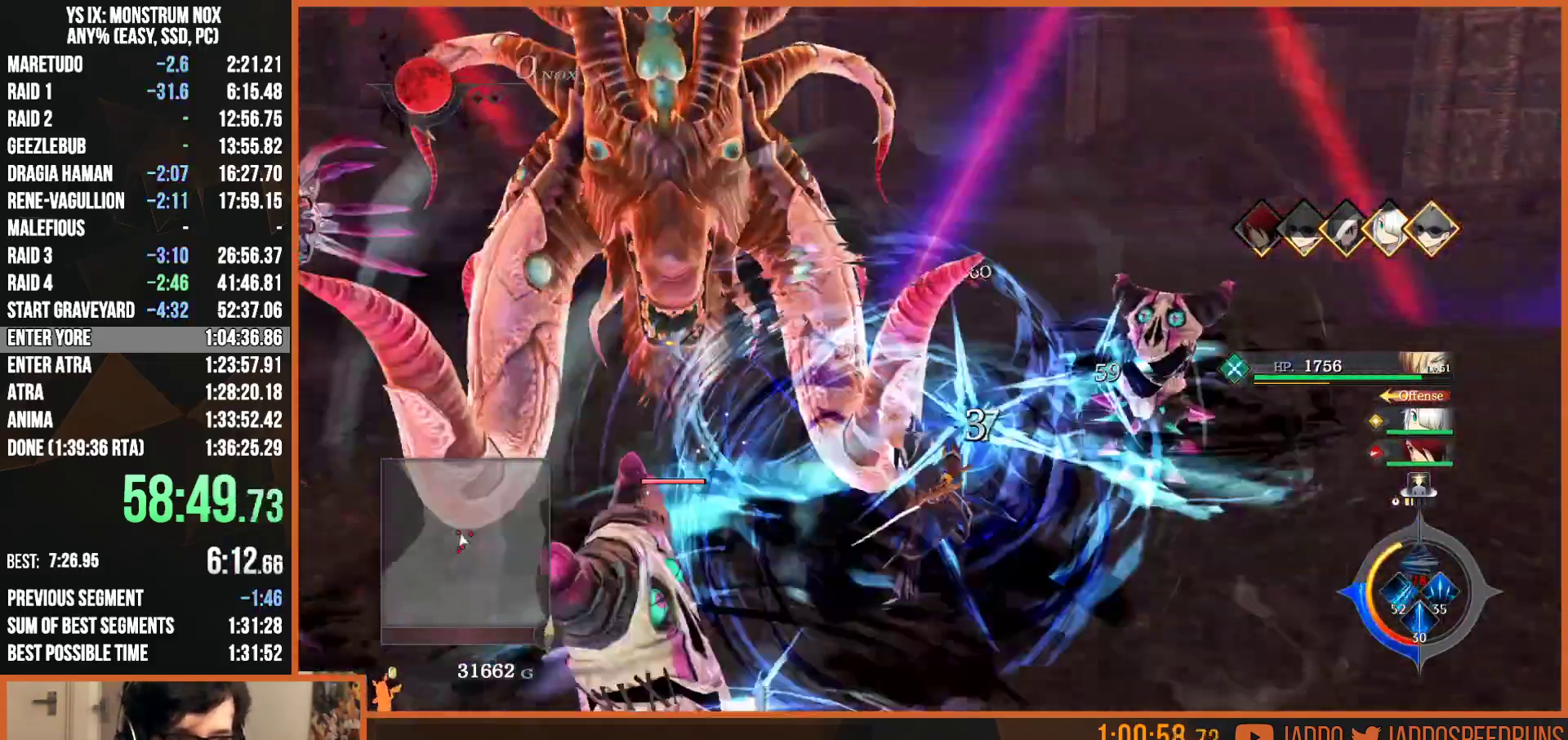
{"dt_ms": 500, "buttons": [], "left_stick": "up-left", "right_stick": "center", "events": [[17, "R2", "down"], [100, "R2", "up"], [217, "SQUARE", "down"], [300, "SQUARE", "up"], [417, "SQUARE", "down"], [467, "SQUARE", "up"]]}
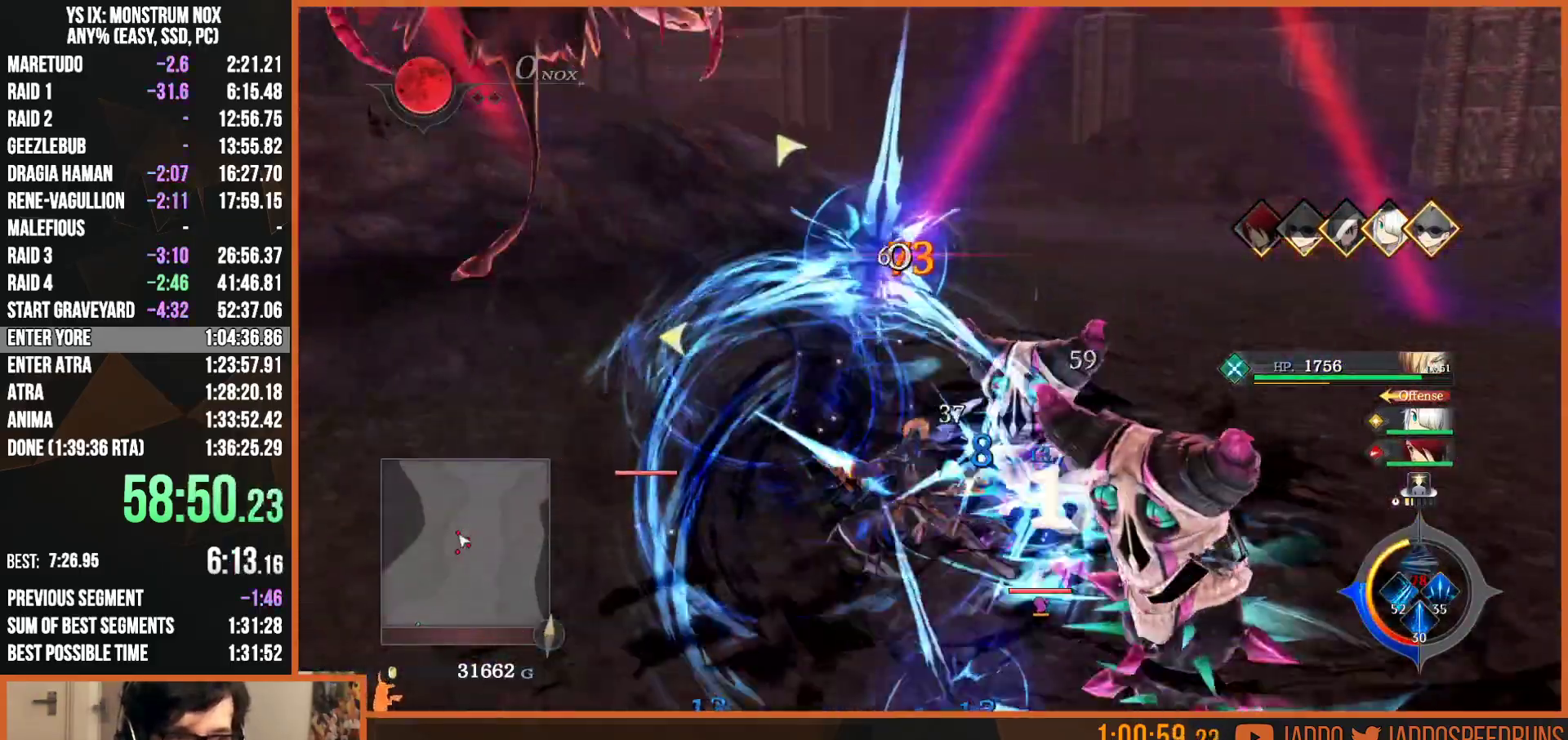
{"dt_ms": 500, "buttons": ["L2"], "left_stick": "up-left", "right_stick": "center", "events": [[17, "left_stick", "up"], [50, "SQUARE", "down"], [133, "SQUARE", "up"], [233, "SQUARE", "down"], [317, "SQUARE", "up"], [383, "SQUARE", "down"], [433, "left_stick", "up-left"], [450, "SQUARE", "up"], [483, "L2", "down"]]}
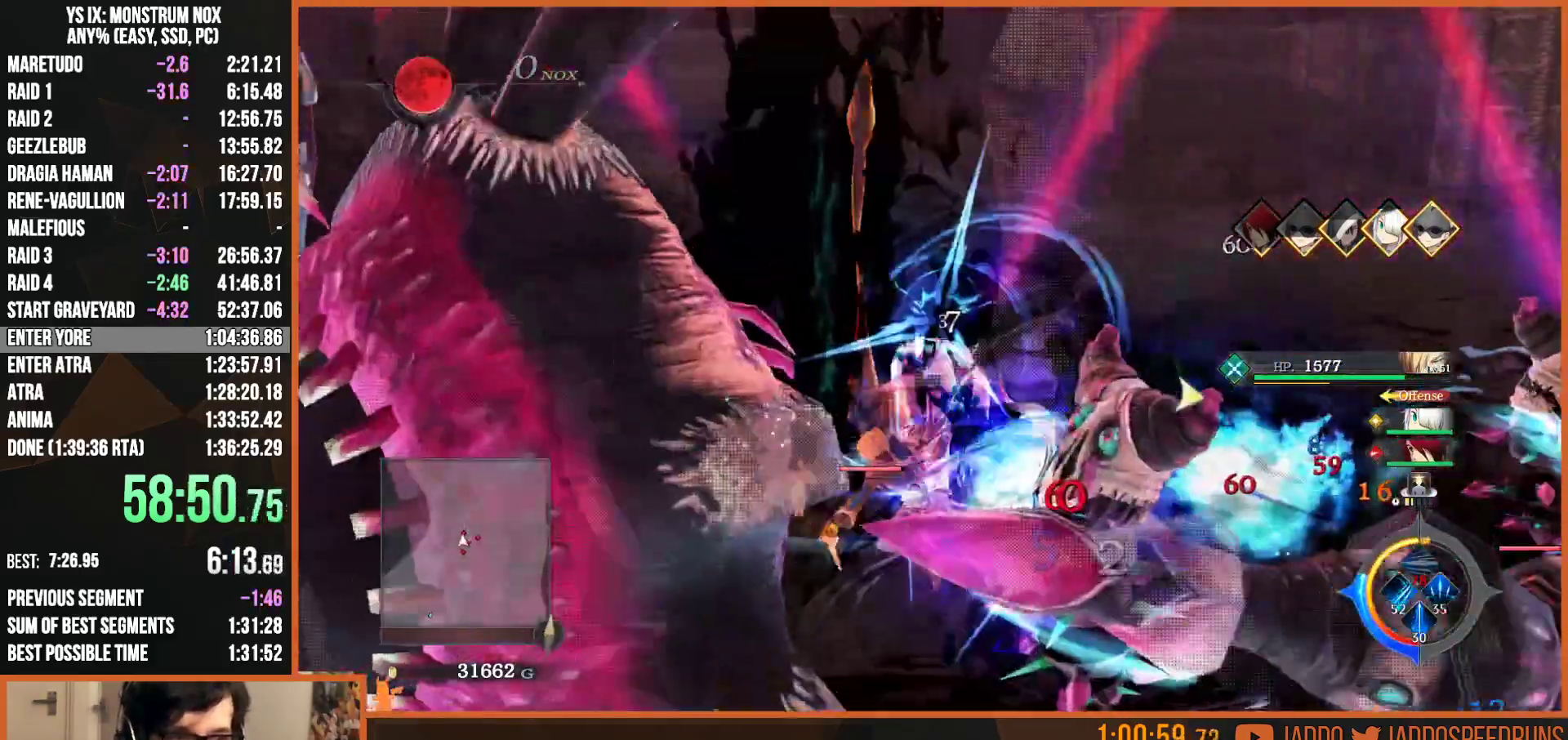
{"dt_ms": 500, "buttons": ["L2"], "left_stick": "up", "right_stick": "center", "events": [[33, "R2", "down"], [200, "R2", "up"], [200, "SQUARE", "down"], [267, "SQUARE", "up"], [367, "SQUARE", "down"], [433, "SQUARE", "up"], [500, "left_stick", "up"]]}
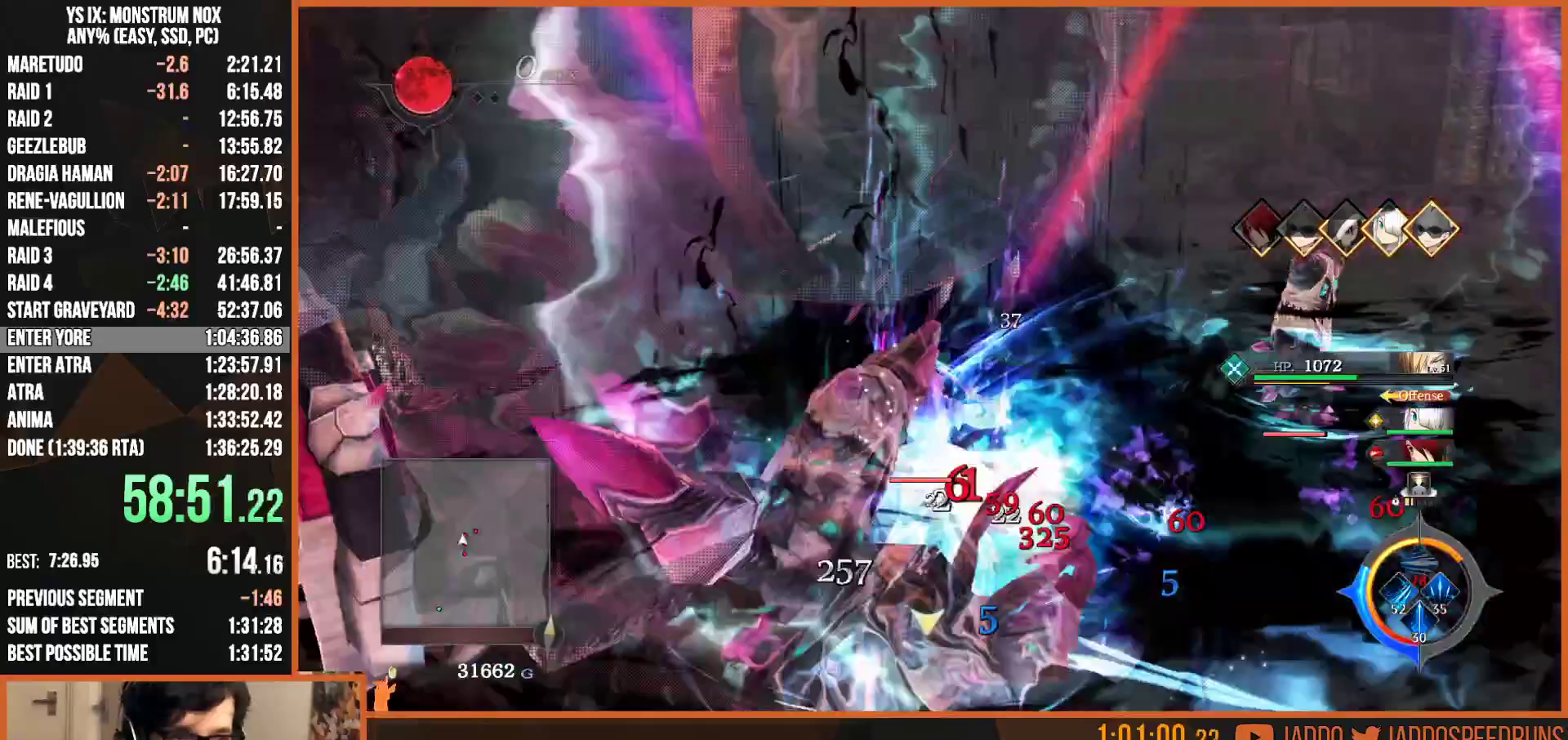
{"dt_ms": 500, "buttons": ["L2"], "left_stick": "up", "right_stick": "center", "events": [[17, "SQUARE", "down"], [83, "SQUARE", "up"], [100, "R2", "down"], [267, "R2", "up"], [433, "TRIANGLE", "down"], [467, "TRIANGLE", "up"]]}
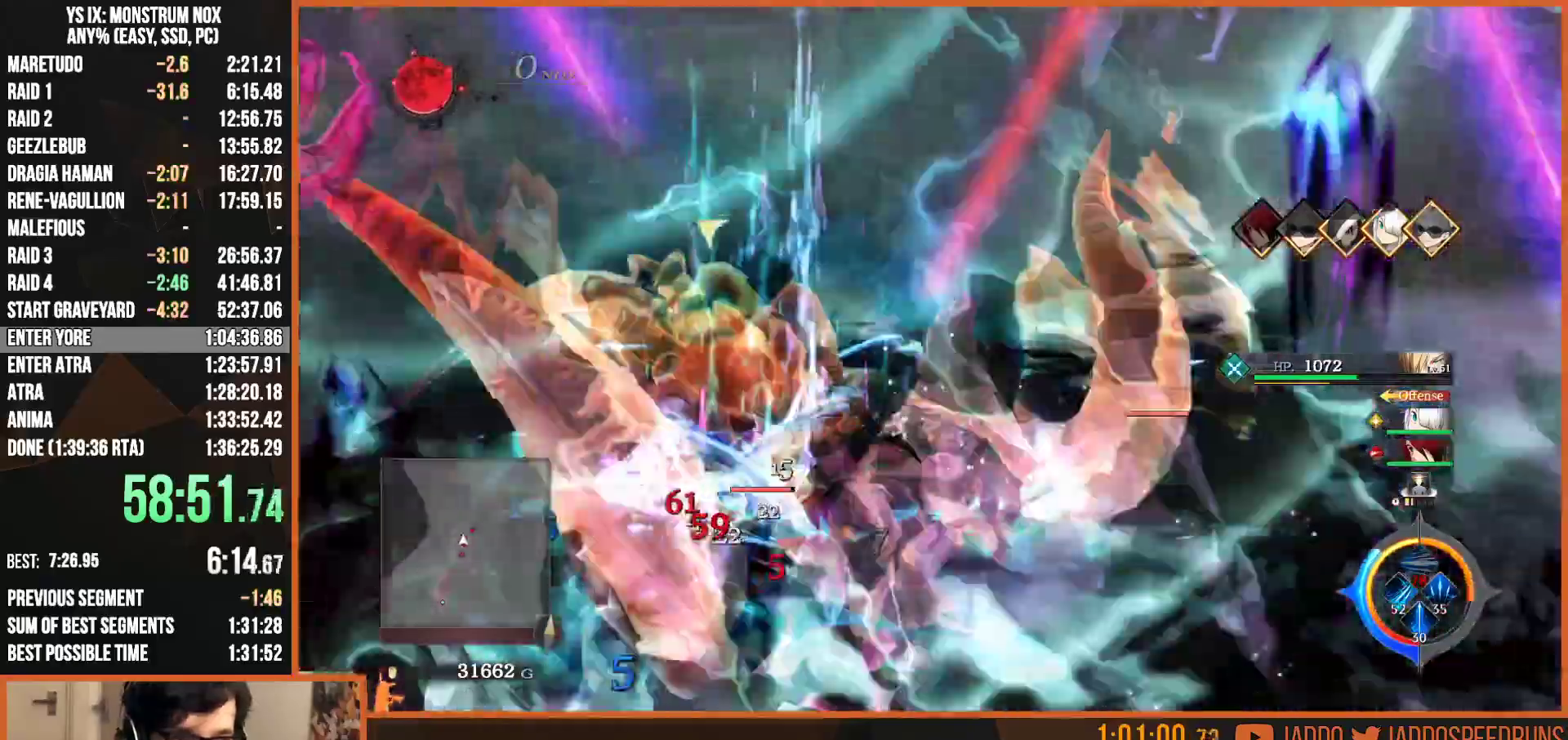
{"dt_ms": 500, "buttons": ["R2"], "left_stick": "up-left", "right_stick": "center", "events": [[67, "TRIANGLE", "down"], [300, "TRIANGLE", "up"], [383, "R2", "down"], [500, "L2", "up"], [500, "left_stick", "up-left"]]}
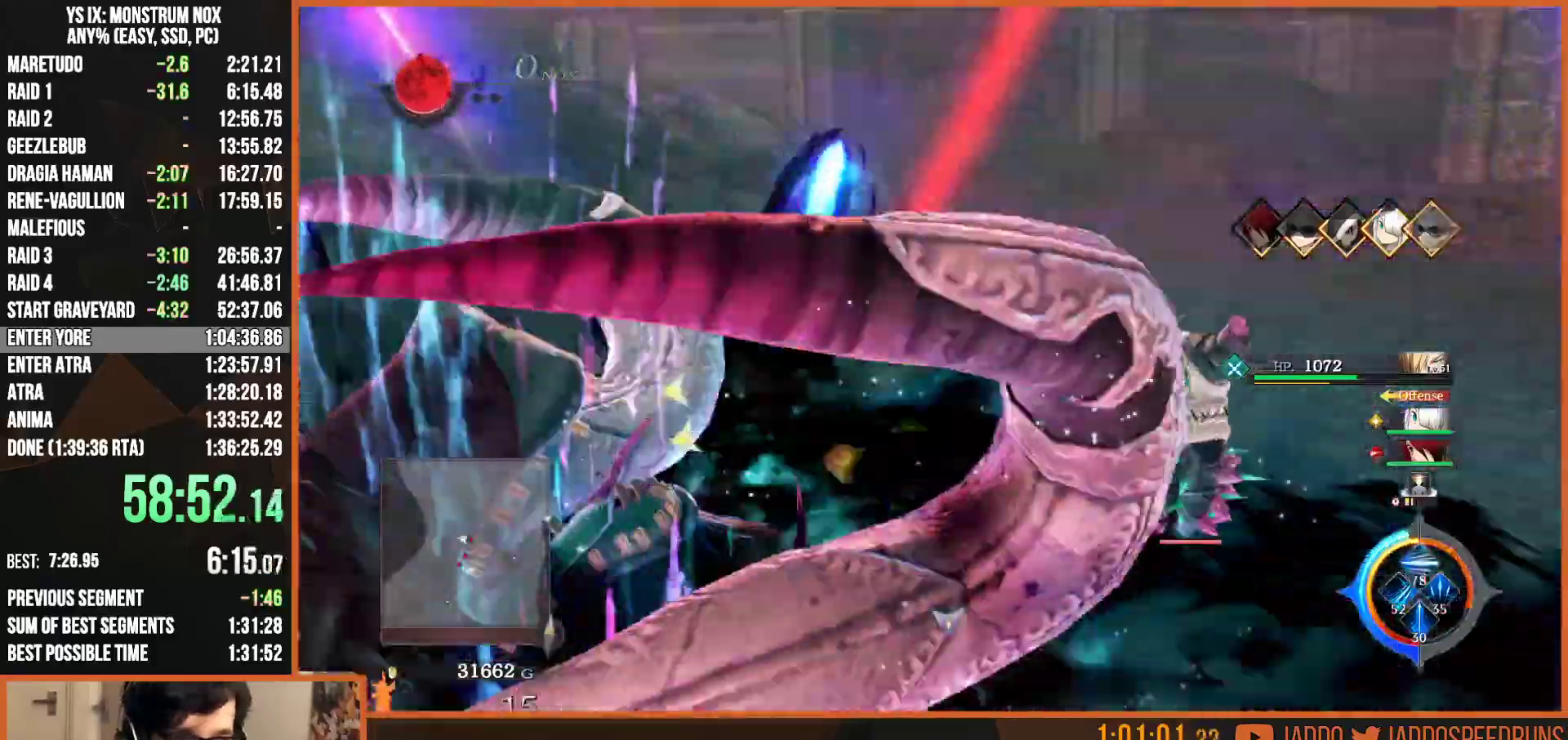
{"dt_ms": 1000, "buttons": ["R1", "R2"], "left_stick": "center", "right_stick": "left"}
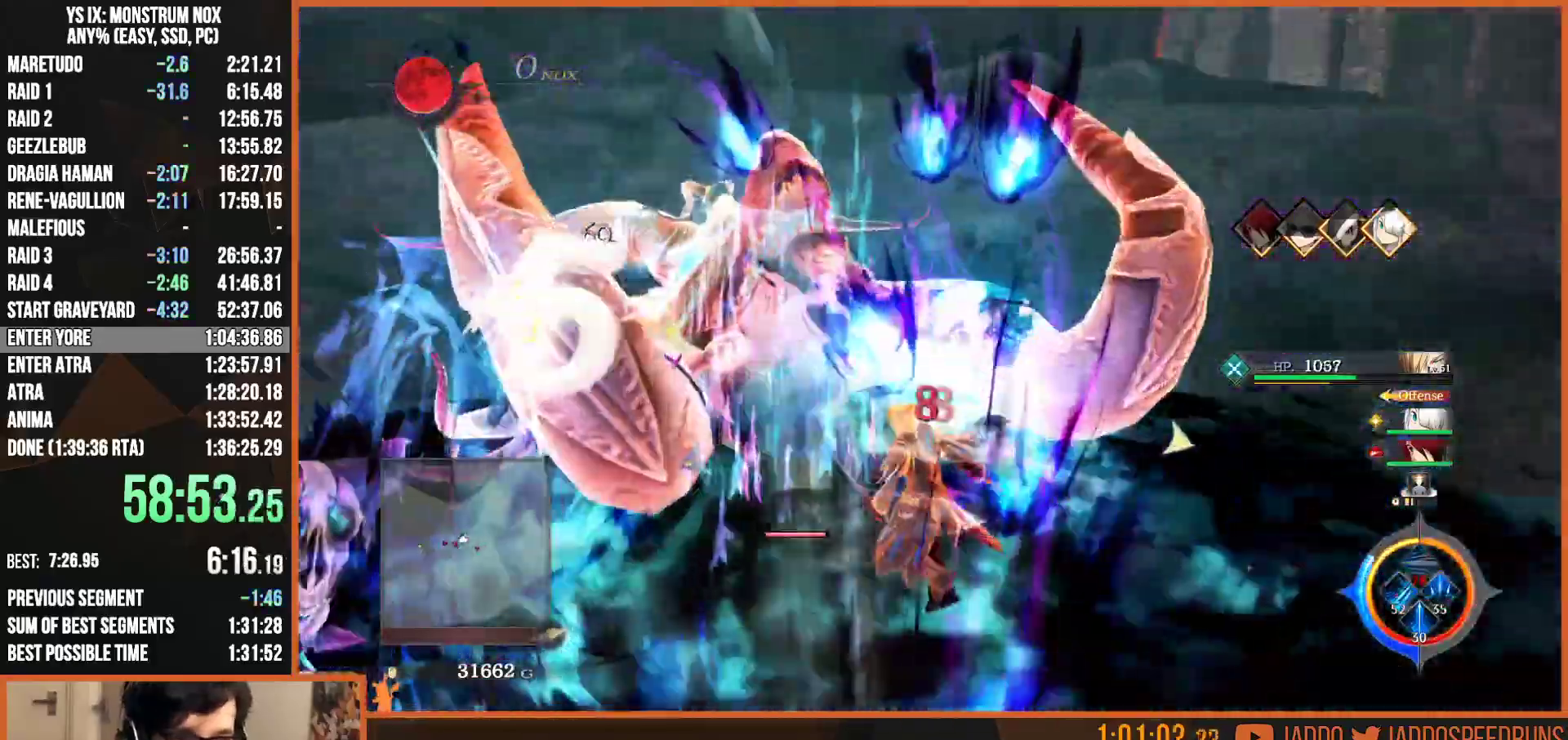
{"dt_ms": 500, "buttons": ["R2"], "left_stick": "center", "right_stick": "left", "events": [[50, "R1", "up"], [150, "R1", "down"], [233, "R1", "up"], [317, "R1", "down"], [383, "R1", "up"]]}
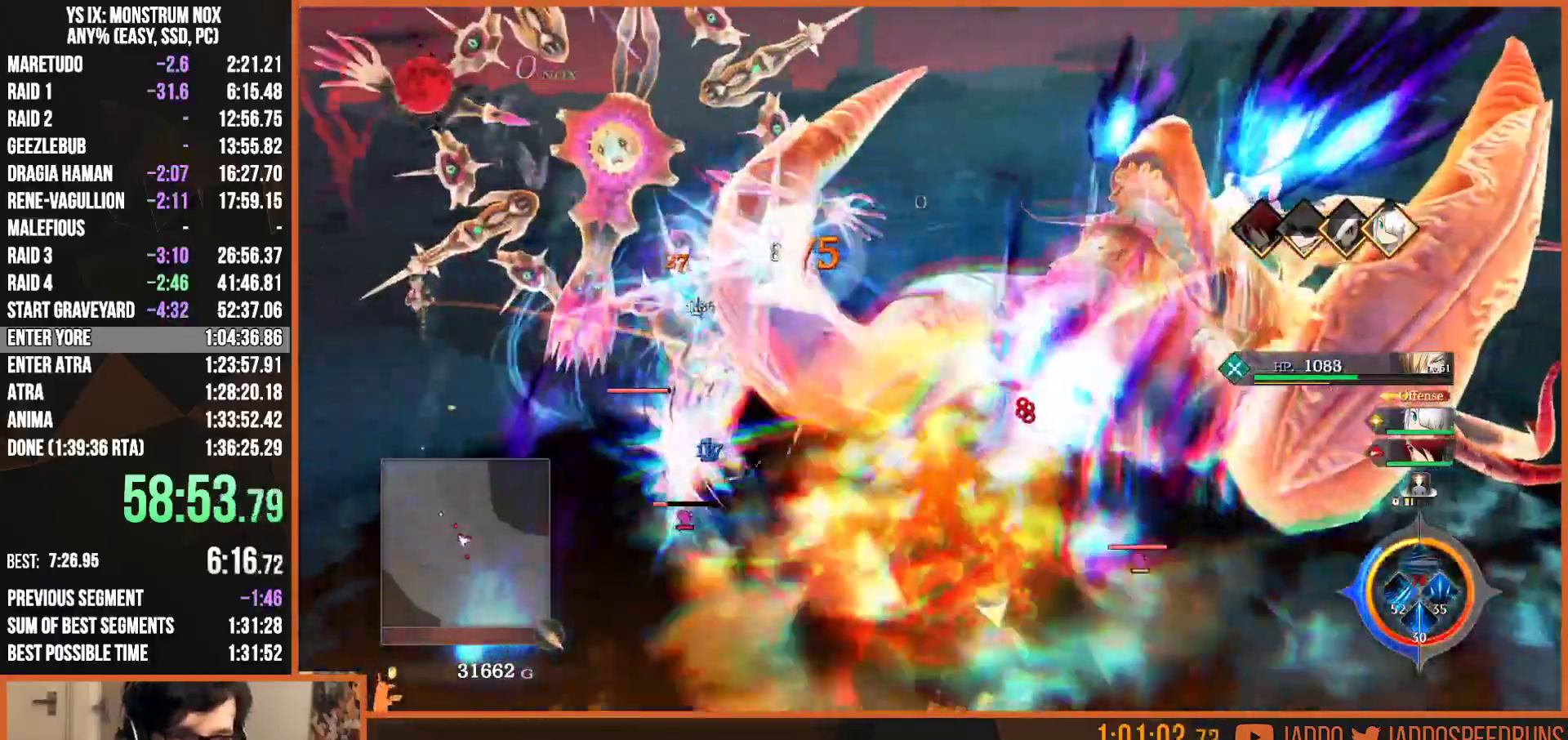
{"dt_ms": 500, "buttons": ["R2"], "left_stick": "up", "right_stick": "left"}
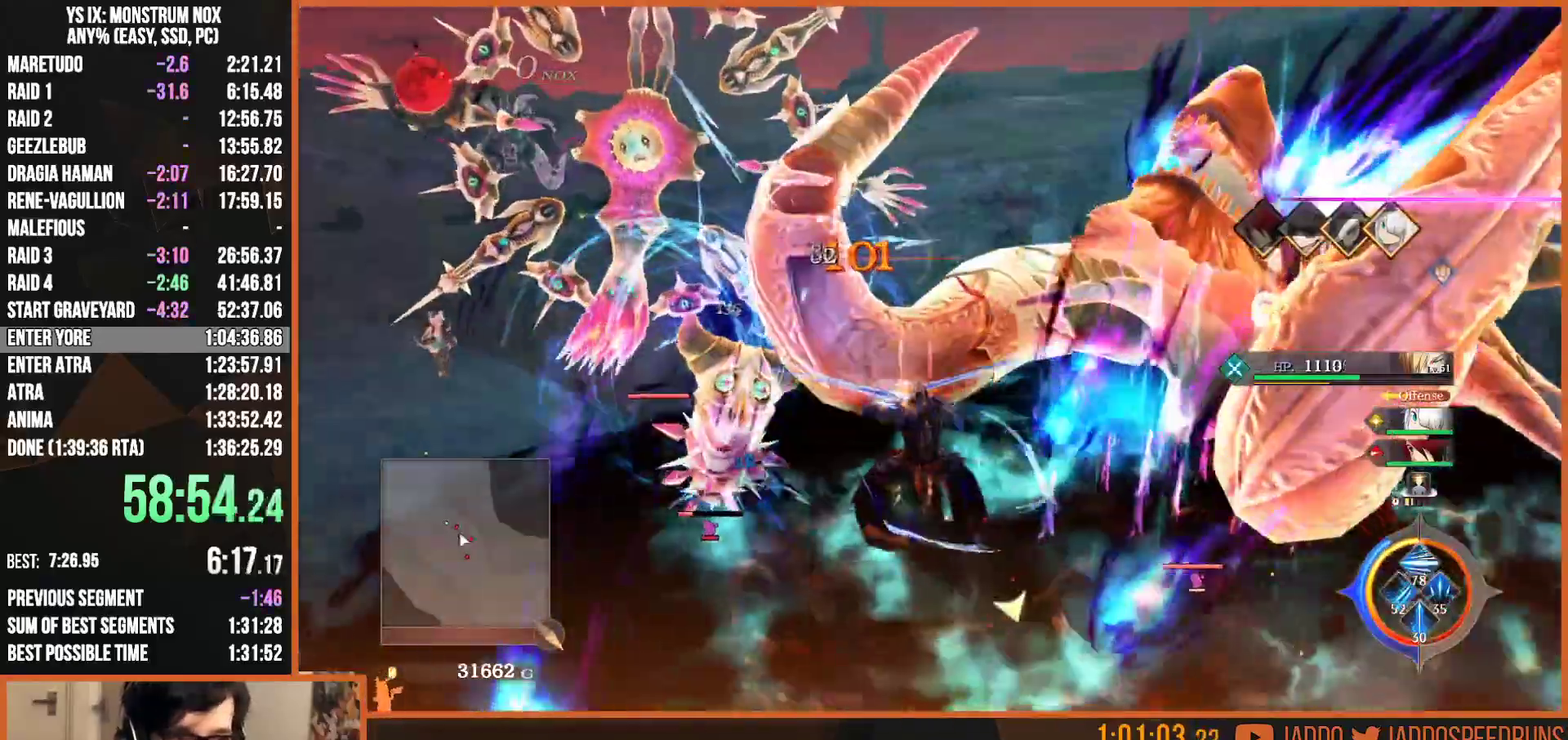
{"dt_ms": 500, "buttons": ["SQUARE", "R2"], "left_stick": "right", "right_stick": "left", "events": [[50, "SQUARE", "down"], [150, "SQUARE", "up"], [217, "SQUARE", "down"], [350, "SQUARE", "up"], [367, "left_stick", "right"], [417, "SQUARE", "down"]]}
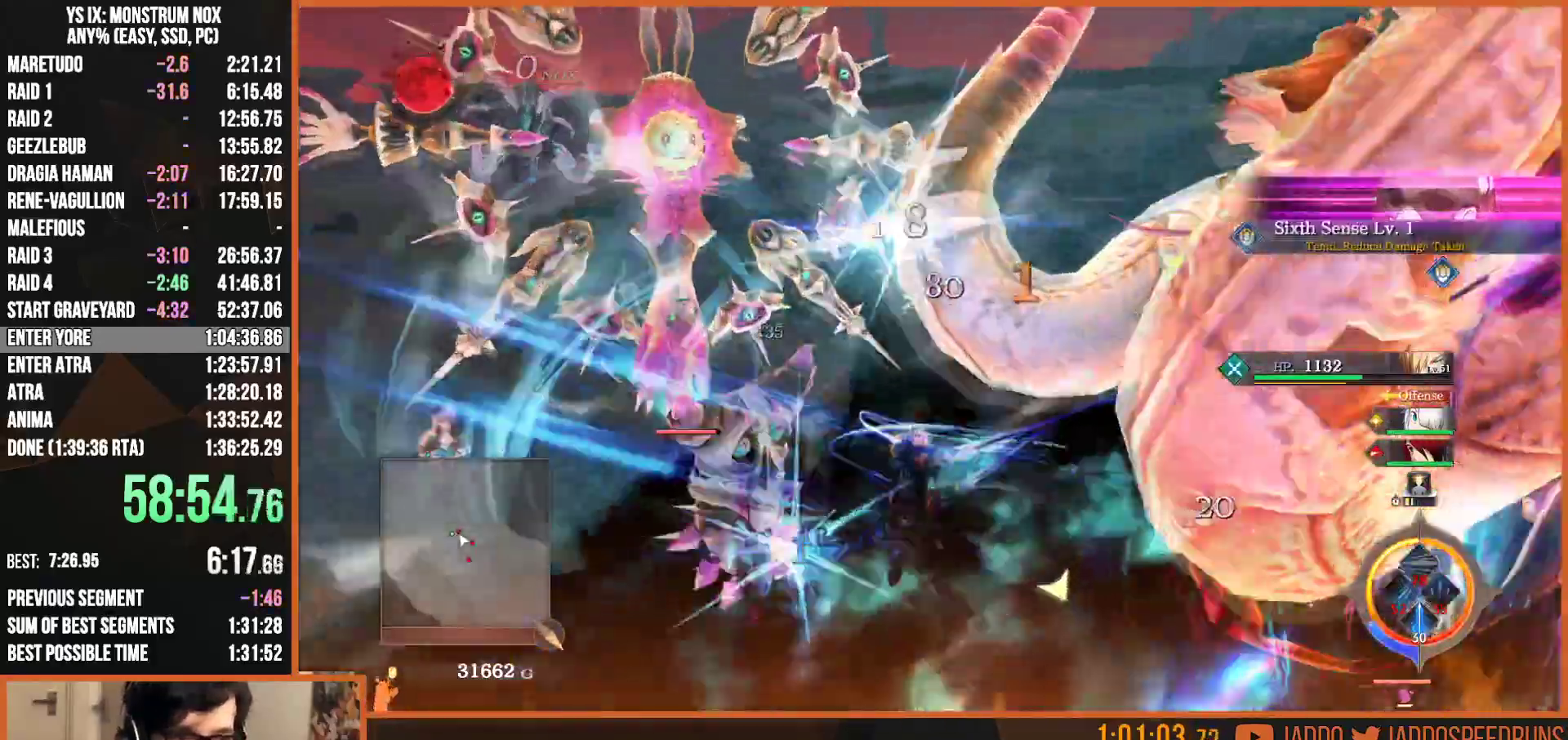
{"dt_ms": 500, "buttons": ["SQUARE", "R2"], "left_stick": "right", "right_stick": "left", "events": [[17, "SQUARE", "up"], [117, "SQUARE", "down"], [217, "SQUARE", "up"], [317, "SQUARE", "down"], [400, "SQUARE", "up"], [500, "SQUARE", "down"]]}
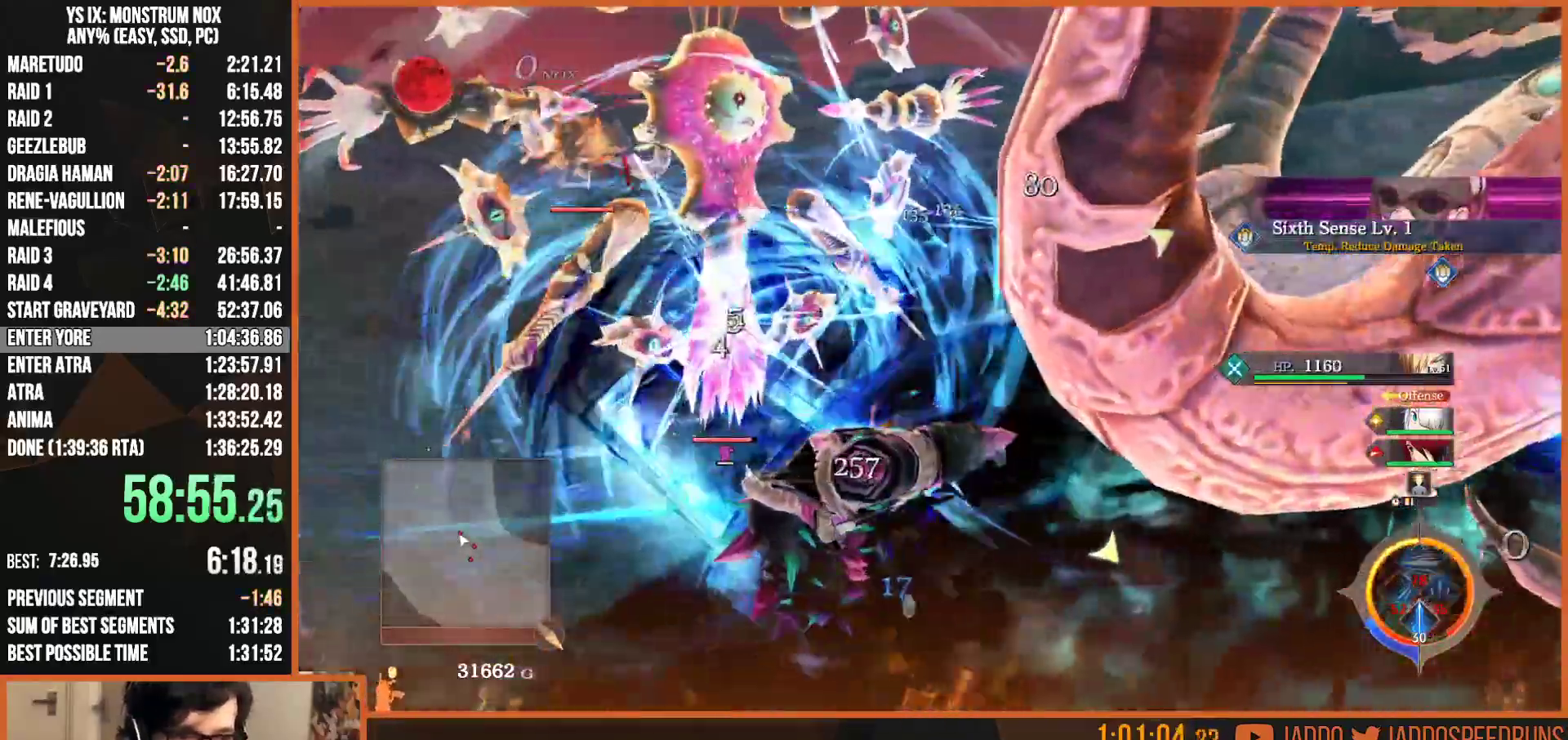
{"dt_ms": 500, "buttons": ["R2"], "left_stick": "right", "right_stick": "left", "events": [[83, "SQUARE", "up"], [167, "SQUARE", "down"], [283, "SQUARE", "up"], [367, "SQUARE", "down"], [433, "SQUARE", "up"]]}
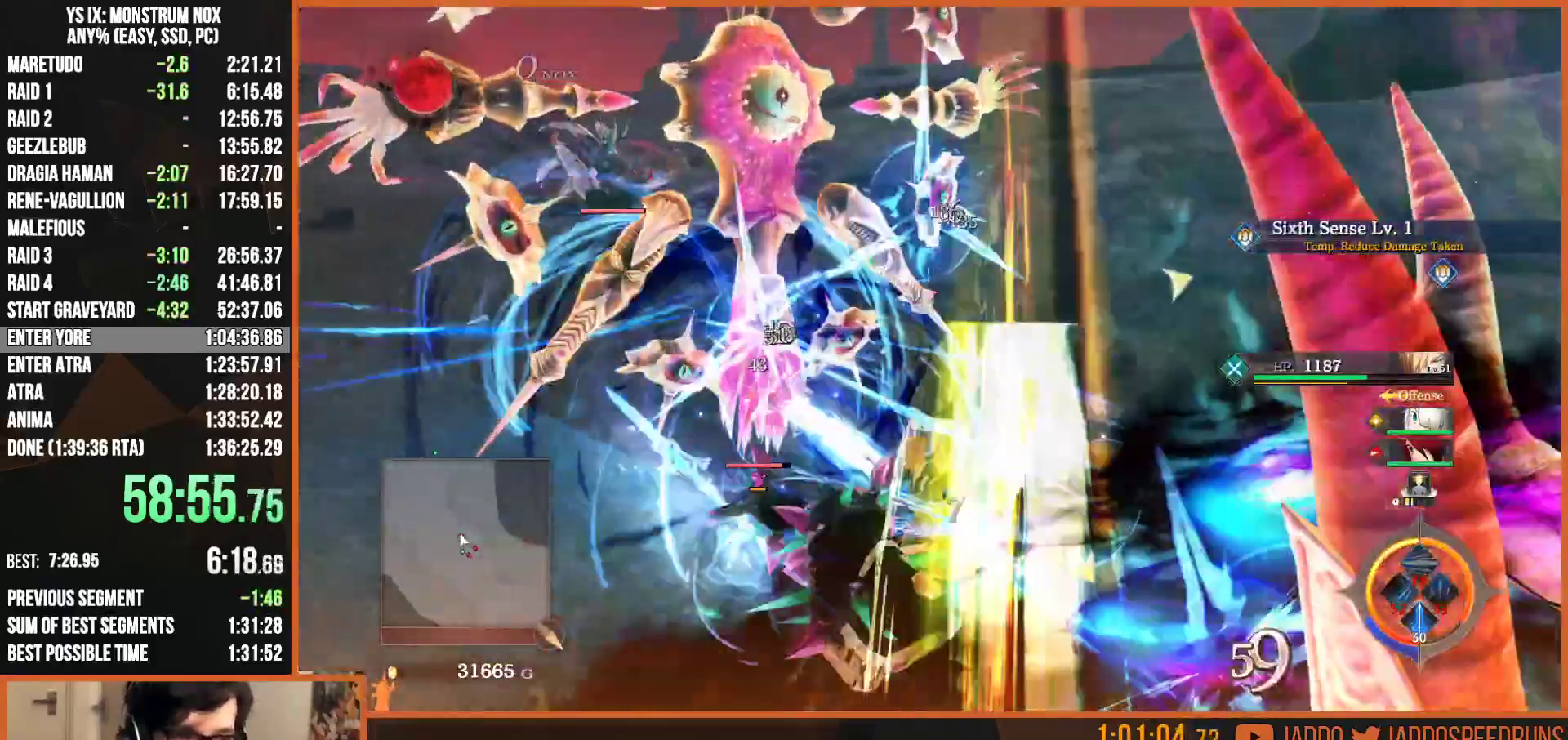
{"dt_ms": 500, "buttons": ["R2"], "left_stick": "down-right", "right_stick": "center", "events": [[67, "R1", "down"], [83, "right_stick", "center"], [117, "R1", "up"], [217, "R1", "down"], [267, "R1", "up"], [383, "R1", "down"], [450, "R1", "up"], [467, "left_stick", "down-right"]]}
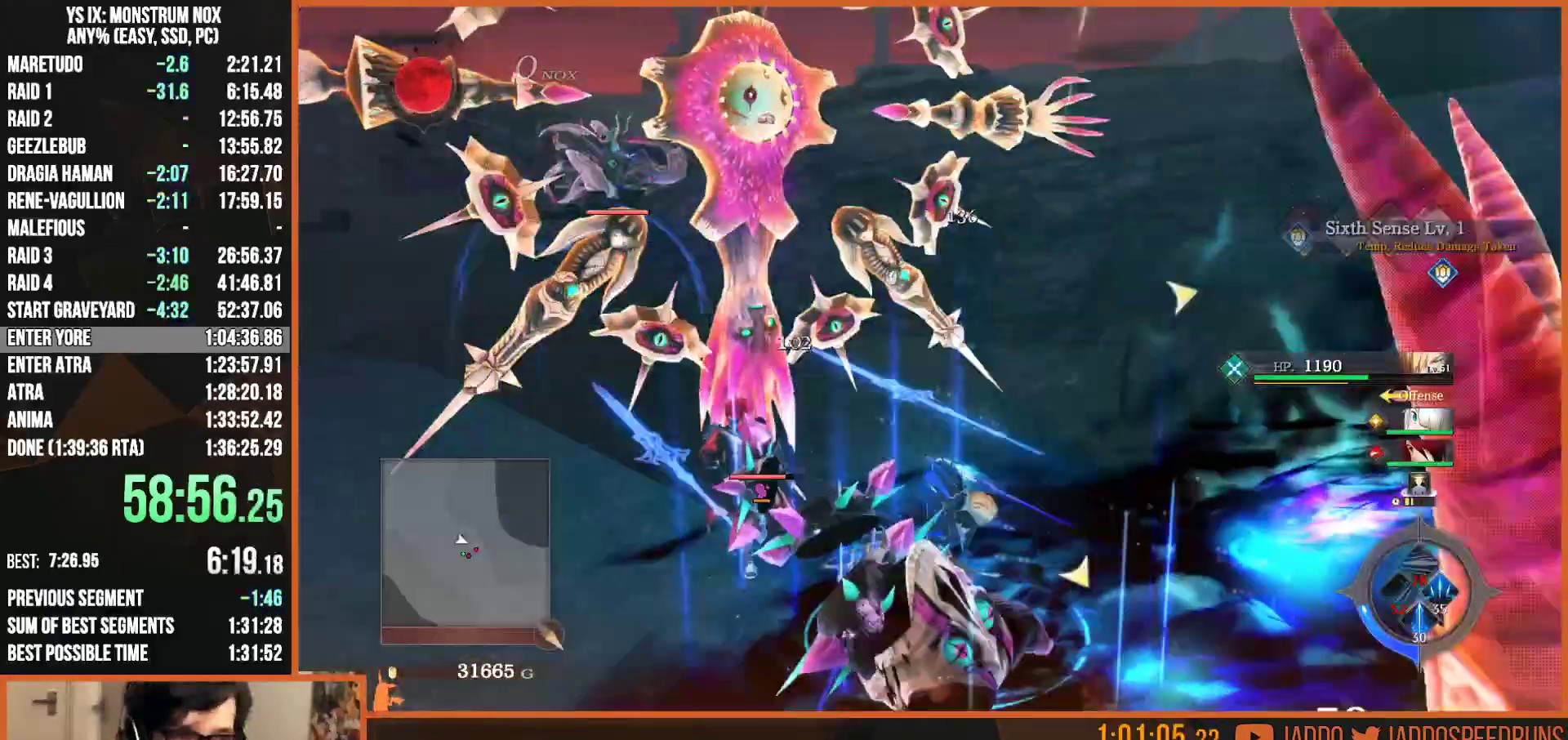
{"dt_ms": 500, "buttons": [], "left_stick": "down-right", "right_stick": "right", "events": [[83, "R2", "up"], [167, "right_stick", "right"]]}
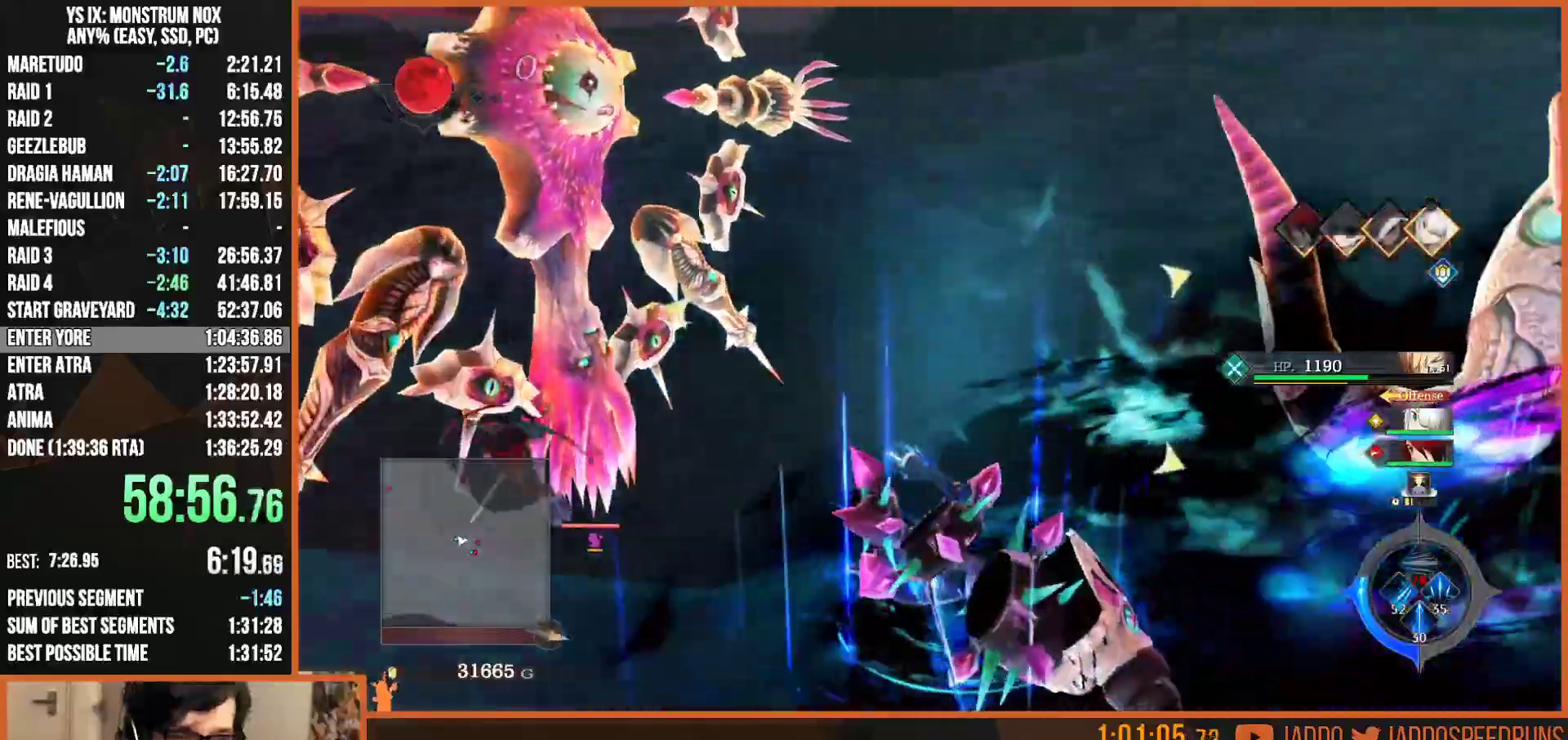
{"dt_ms": 500, "buttons": [], "left_stick": "up", "right_stick": "right", "events": [[67, "left_stick", "up"]]}
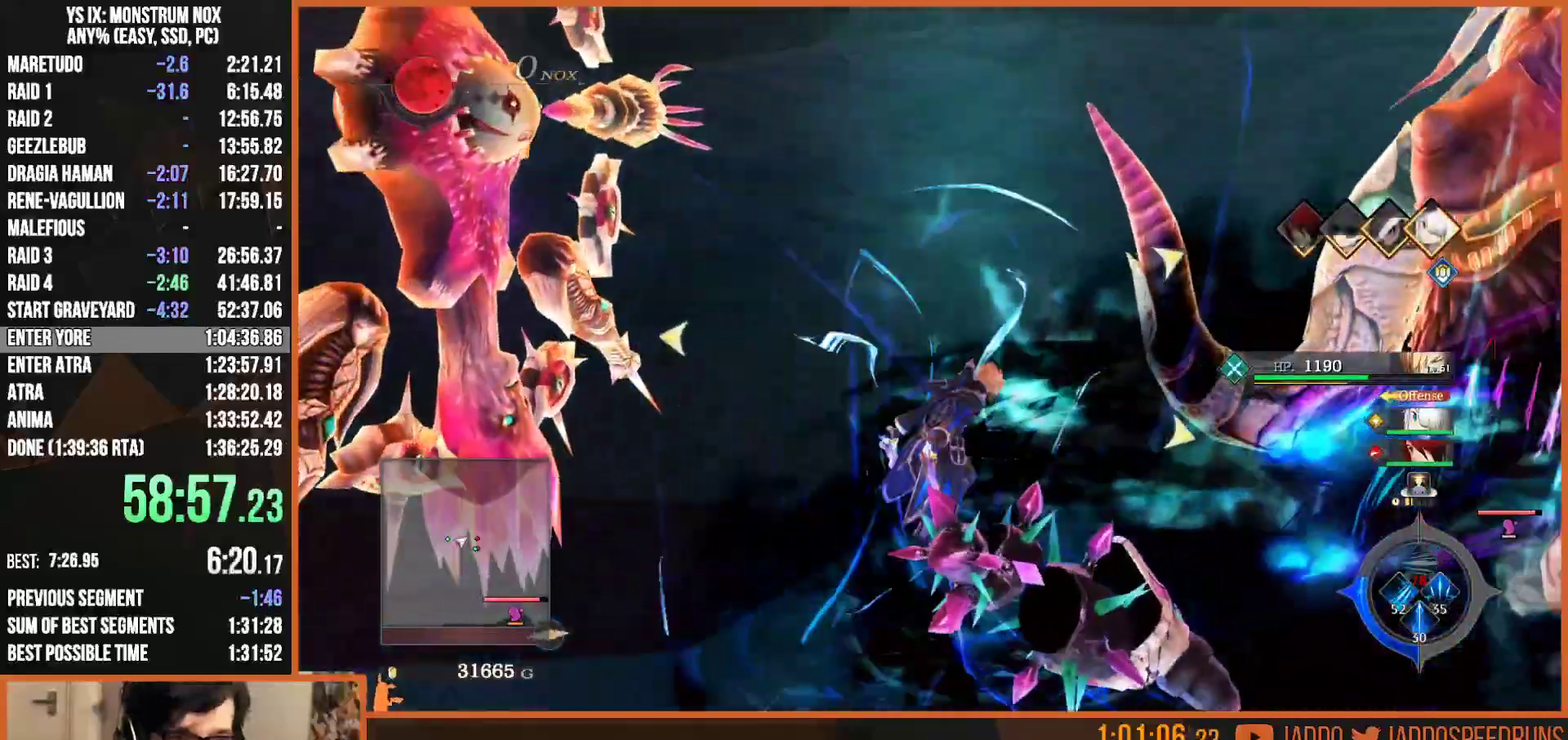
{"dt_ms": 500, "buttons": [], "left_stick": "up", "right_stick": "center", "events": [[433, "right_stick", "center"]]}
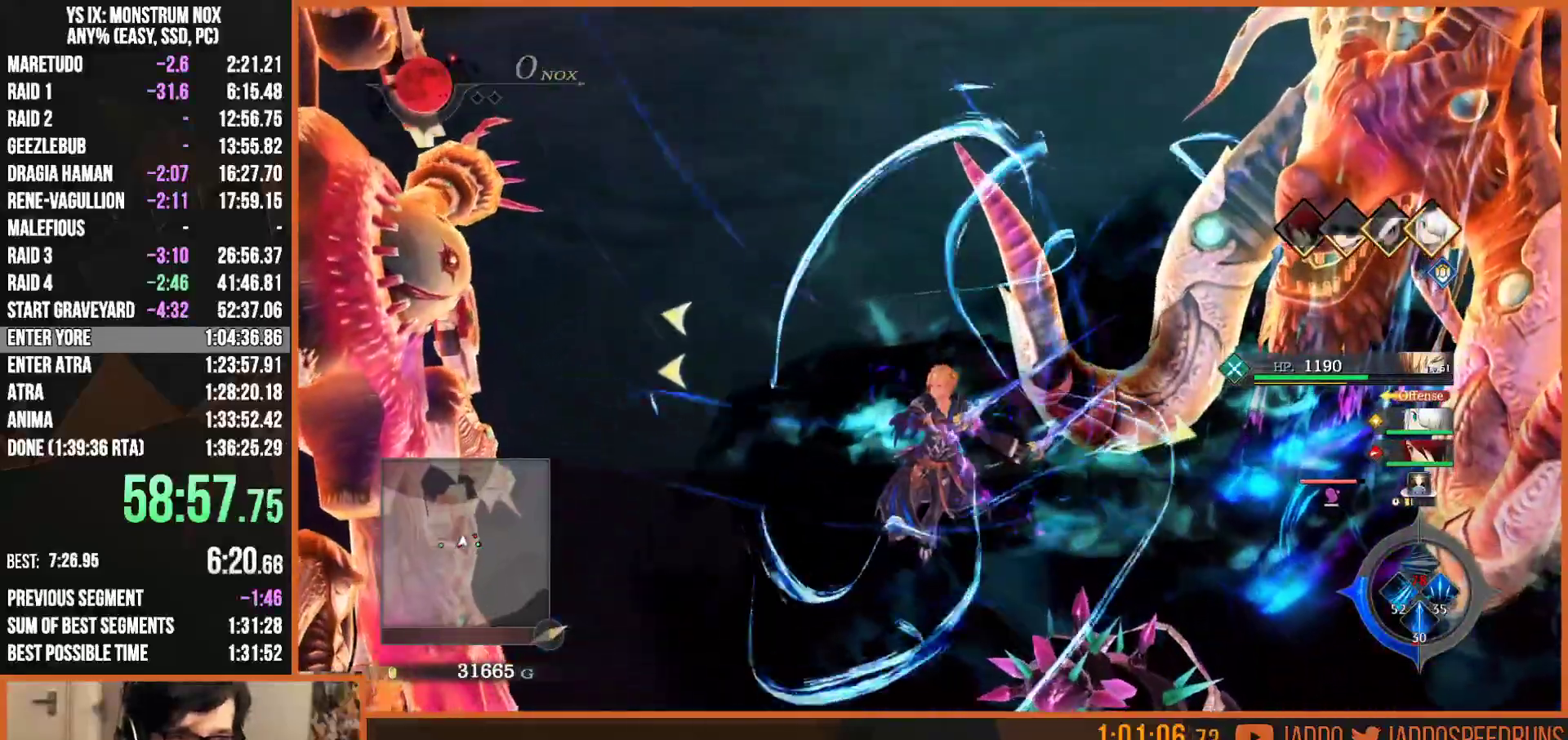
{"dt_ms": 500, "buttons": [], "left_stick": "up", "right_stick": "center", "events": []}
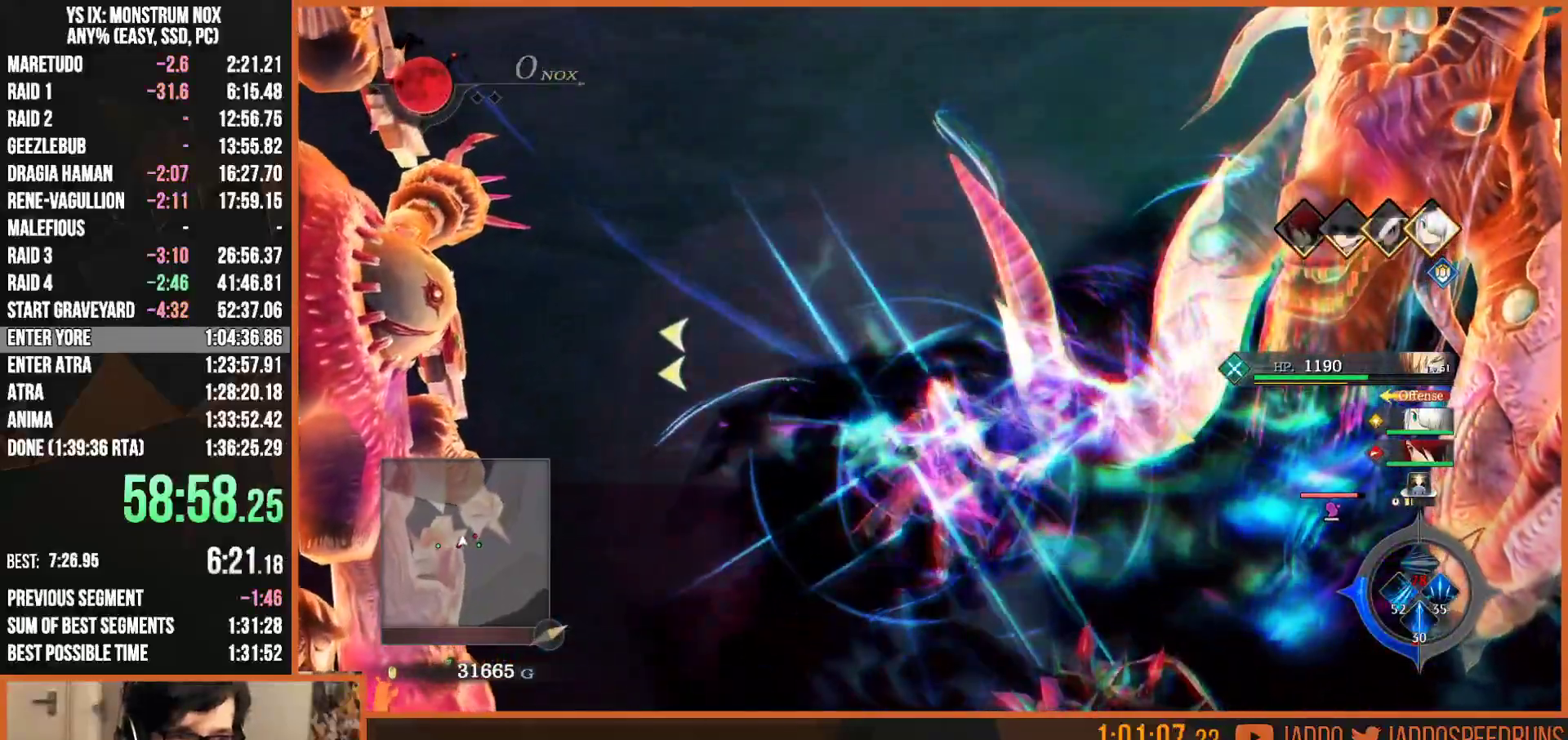
{"dt_ms": 500, "buttons": [], "left_stick": "up", "right_stick": "left", "events": [[450, "right_stick", "left"]]}
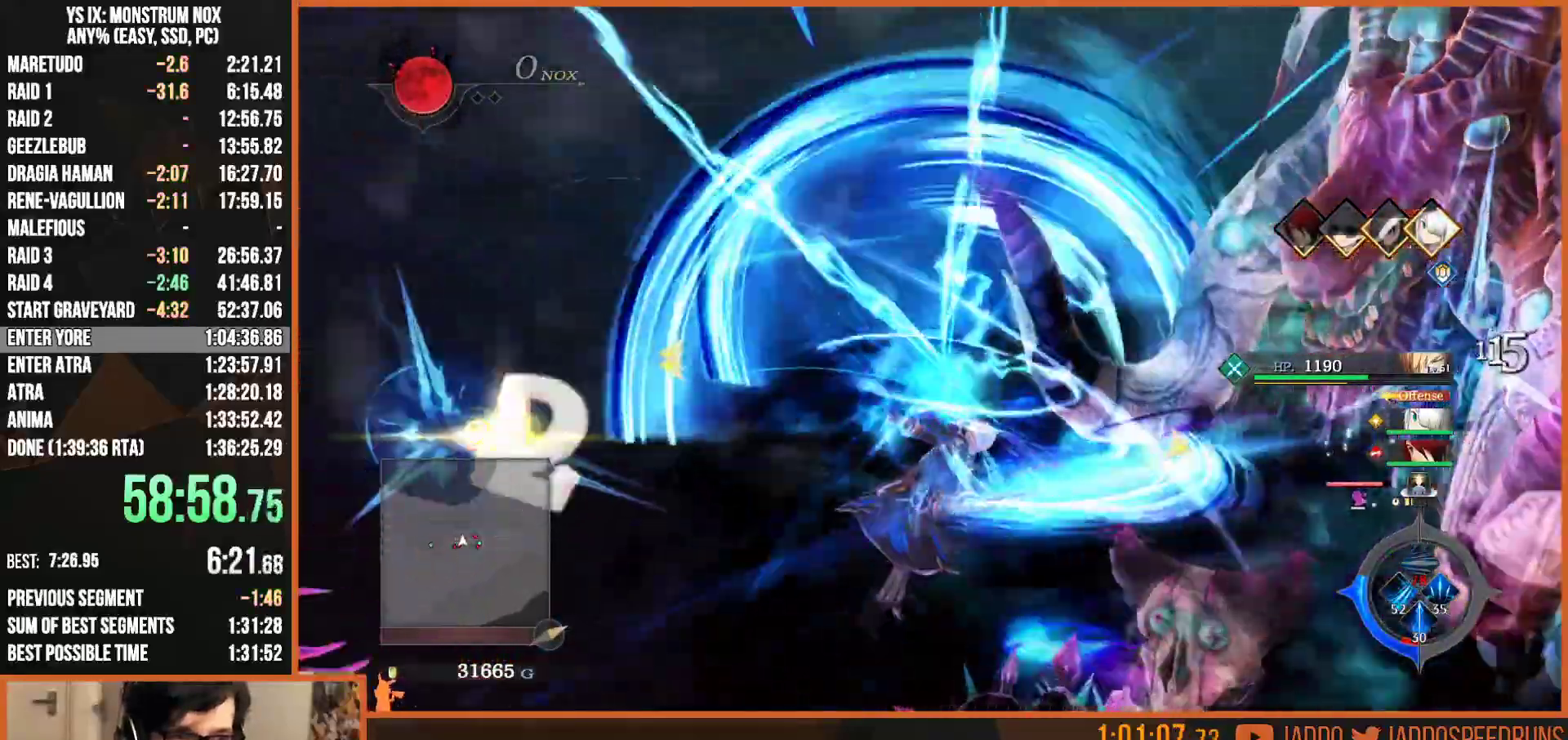
{"dt_ms": 500, "buttons": ["SQUARE"], "left_stick": "up-right", "right_stick": "center", "events": [[233, "right_stick", "center"], [267, "left_stick", "up-right"], [300, "SQUARE", "down"], [400, "SQUARE", "up"], [483, "SQUARE", "down"]]}
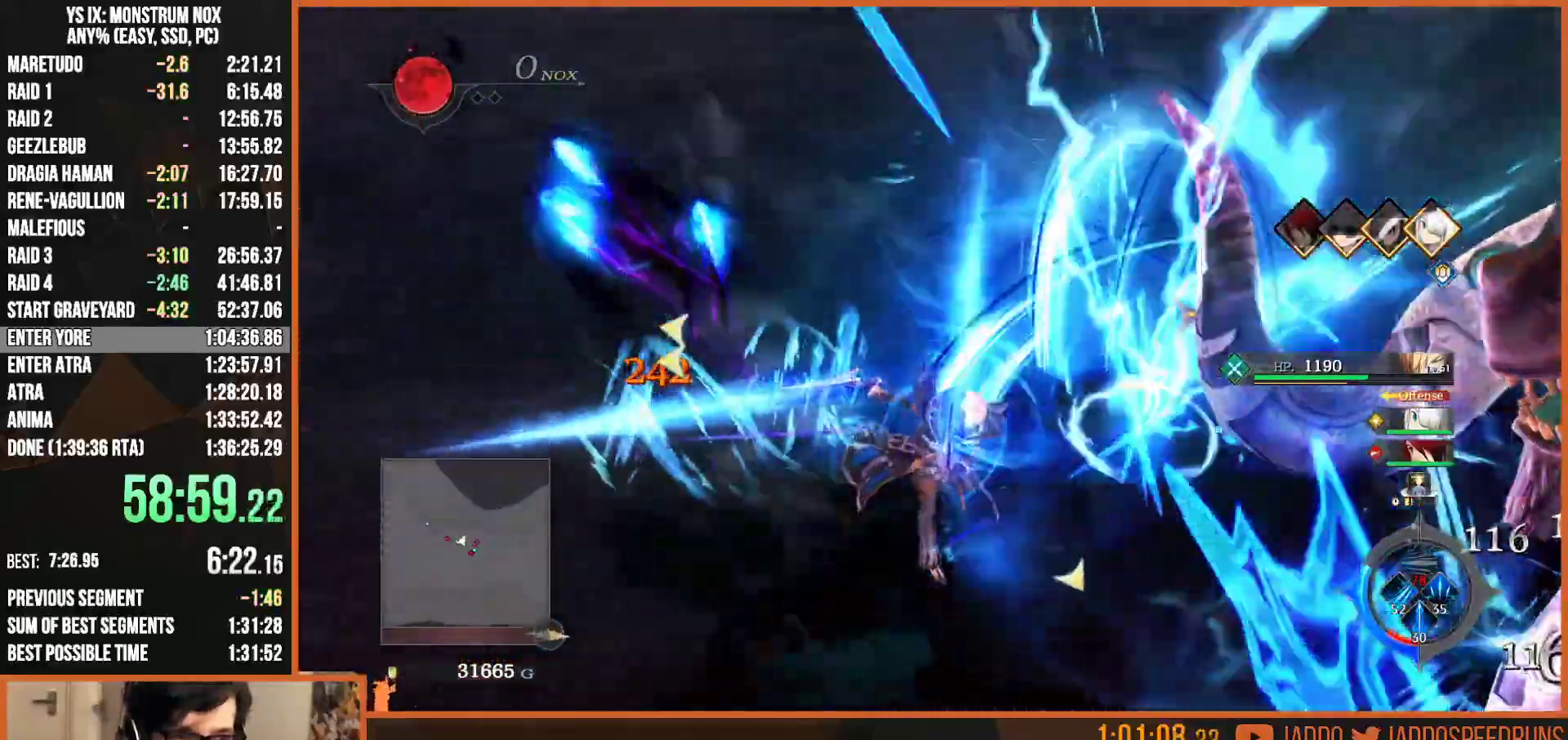
{"dt_ms": 500, "buttons": ["L2", "R2"], "left_stick": "up-right", "right_stick": "center", "events": [[67, "SQUARE", "up"], [150, "SQUARE", "down"], [217, "SQUARE", "up"], [267, "L2", "down"], [317, "SQUARE", "down"], [383, "SQUARE", "up"], [450, "SQUARE", "down"], [467, "R2", "down"], [483, "SQUARE", "up"]]}
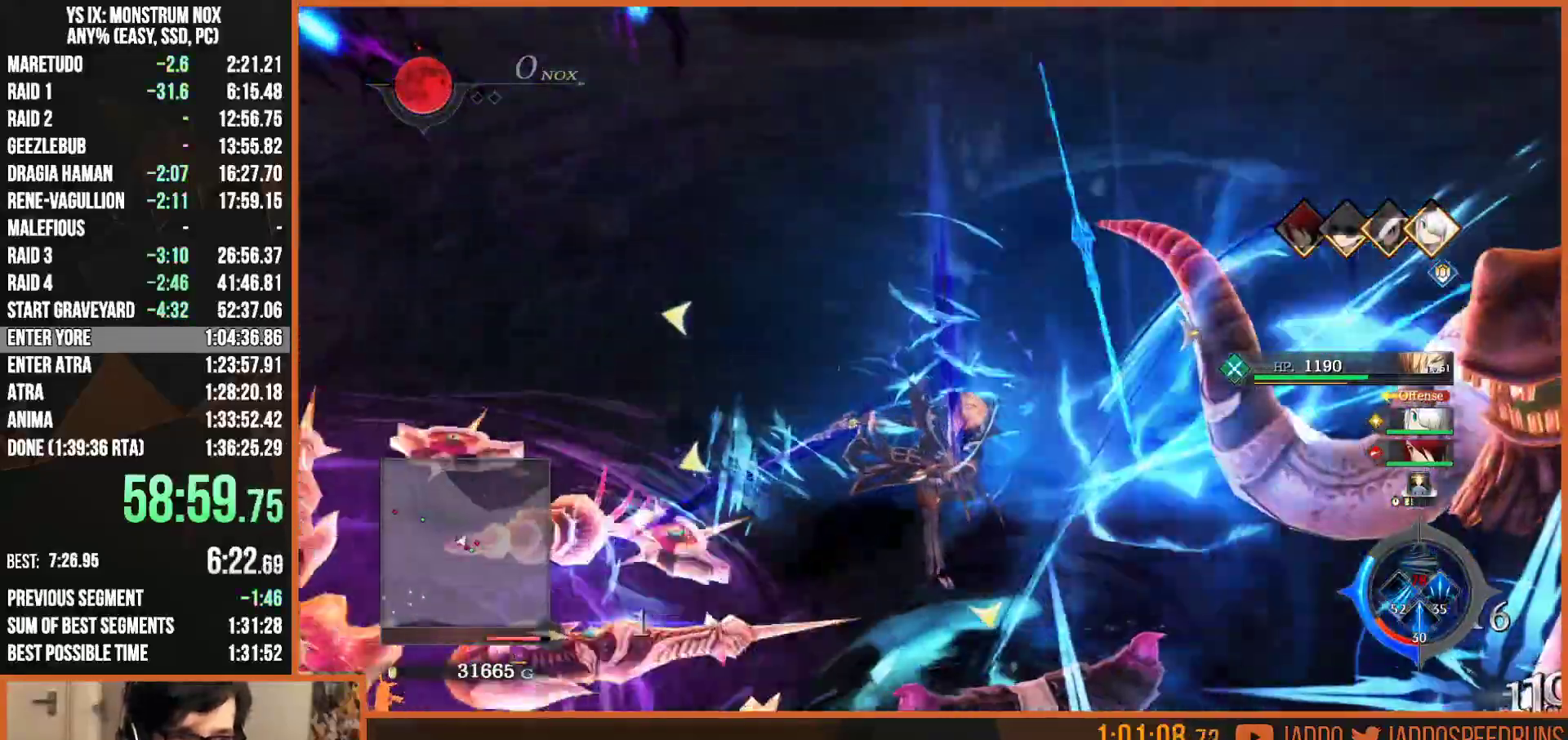
{"dt_ms": 500, "buttons": ["R2"], "left_stick": "up-right", "right_stick": "center", "events": [[33, "L2", "up"], [100, "SQUARE", "down"], [183, "SQUARE", "up"], [250, "SQUARE", "down"], [333, "SQUARE", "up"], [417, "SQUARE", "down"], [500, "SQUARE", "up"]]}
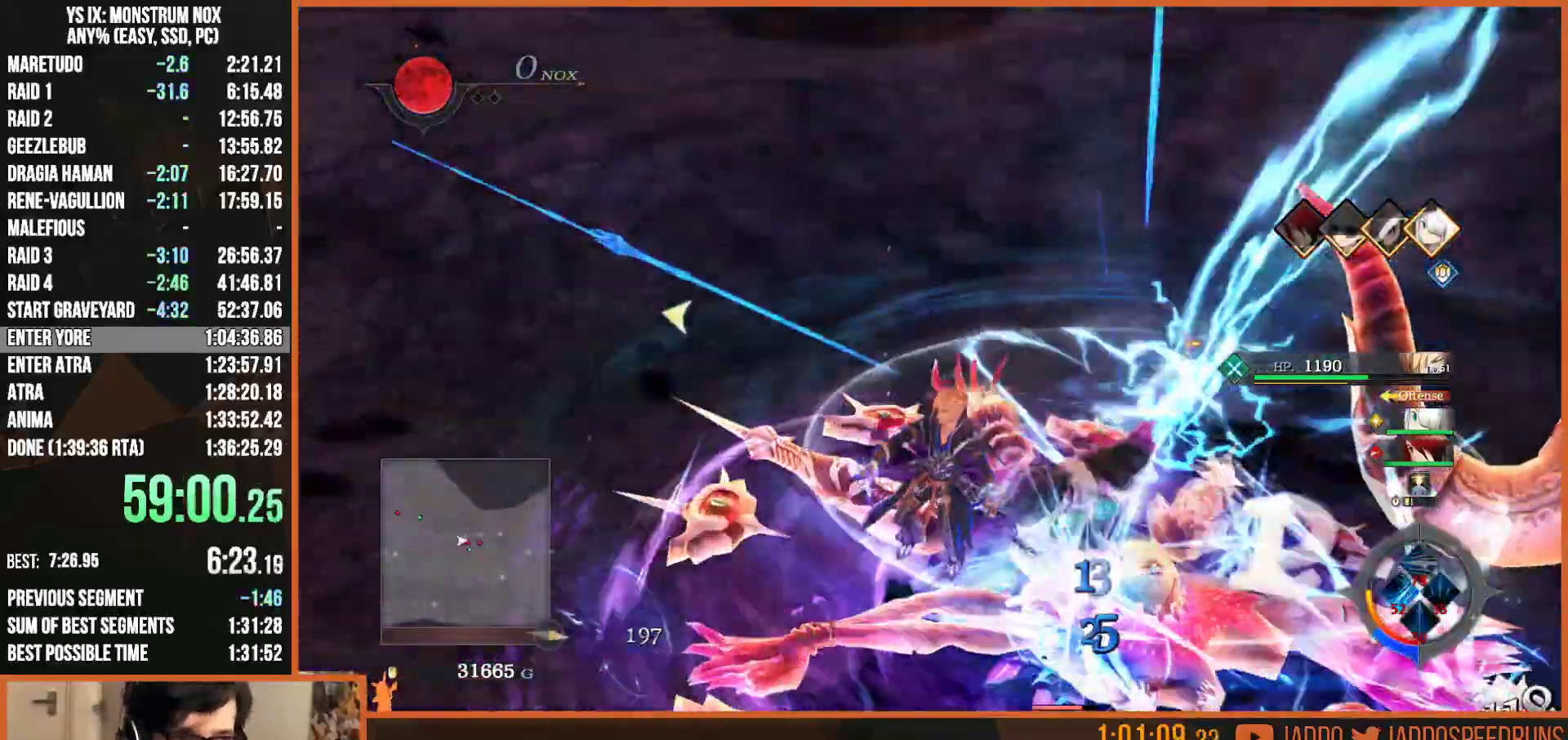
{"dt_ms": 500, "buttons": [], "left_stick": "up-right", "right_stick": "center", "events": [[83, "SQUARE", "down"], [150, "R2", "up"], [150, "SQUARE", "up"], [217, "SQUARE", "down"], [283, "SQUARE", "up"], [367, "R2", "down"], [367, "SQUARE", "down"], [433, "R2", "up"], [433, "SQUARE", "up"]]}
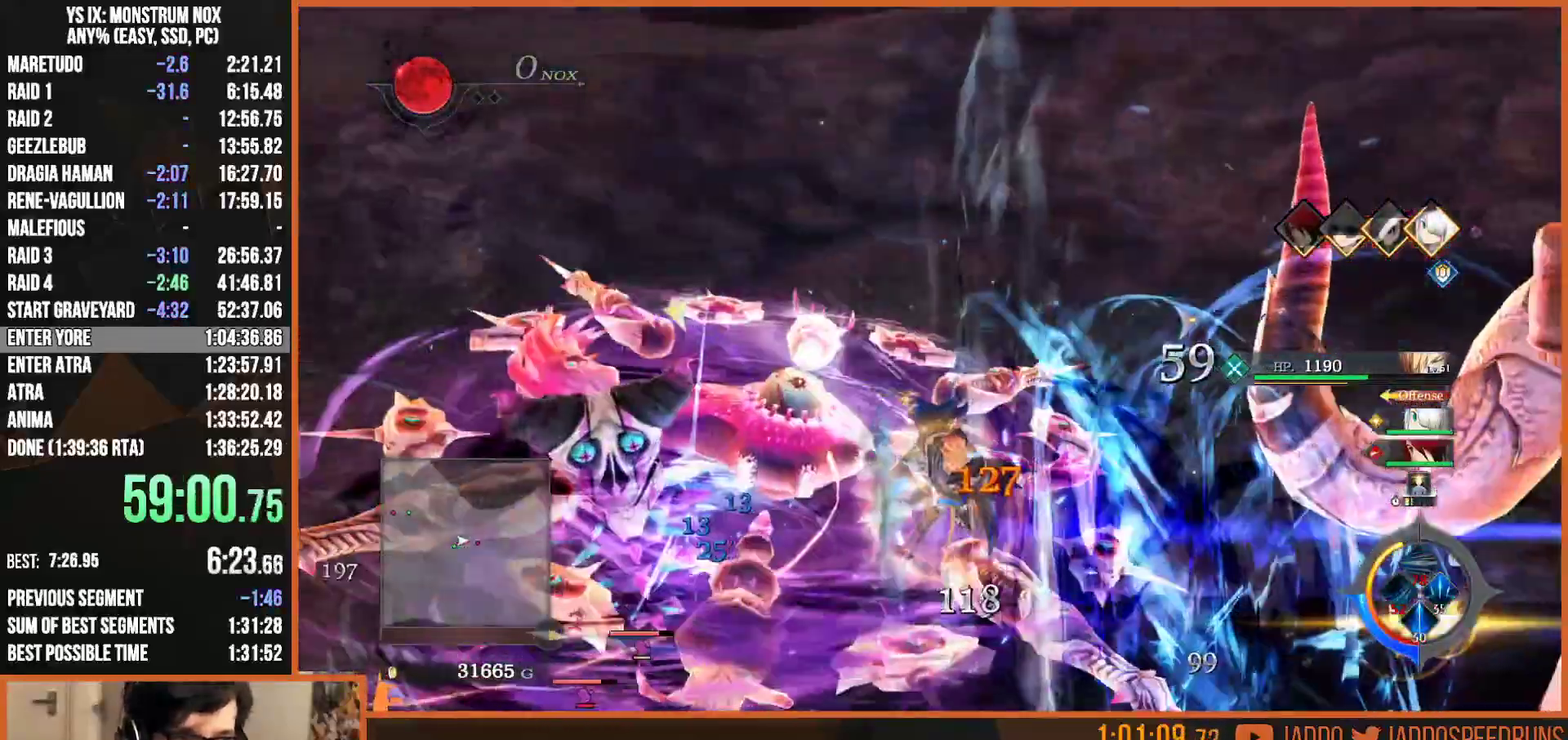
{"dt_ms": 500, "buttons": ["SQUARE"], "left_stick": "left", "right_stick": "center", "events": [[17, "SQUARE", "down"], [67, "SQUARE", "up"], [150, "SQUARE", "down"], [217, "SQUARE", "up"], [217, "left_stick", "center"], [267, "left_stick", "left"], [300, "SQUARE", "down"], [367, "SQUARE", "up"], [433, "SQUARE", "down"]]}
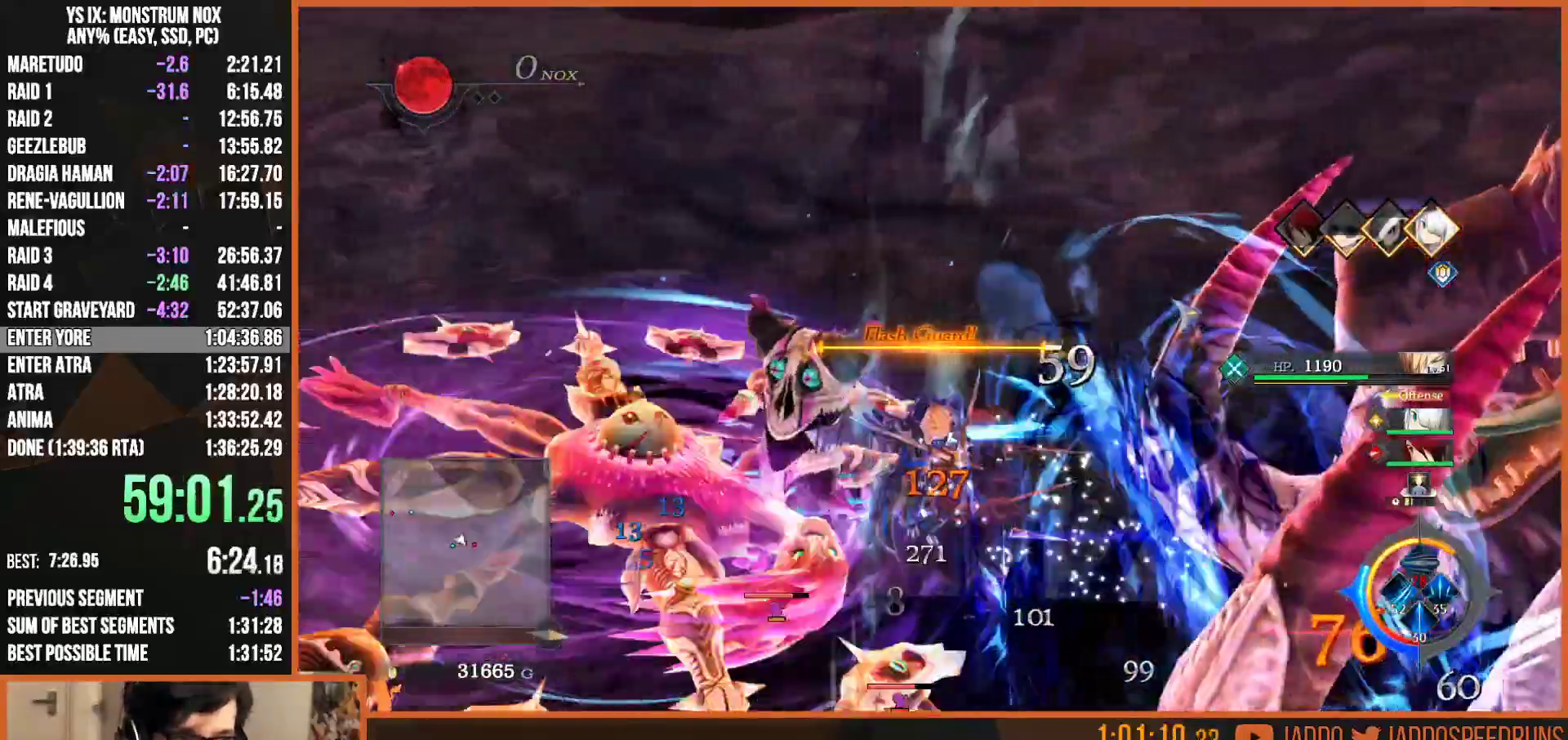
{"dt_ms": 500, "buttons": ["R2"], "left_stick": "right", "right_stick": "center", "events": [[17, "SQUARE", "up"], [83, "SQUARE", "down"], [167, "SQUARE", "up"], [217, "R2", "down"], [283, "R1", "down"], [400, "left_stick", "right"], [417, "R1", "up"]]}